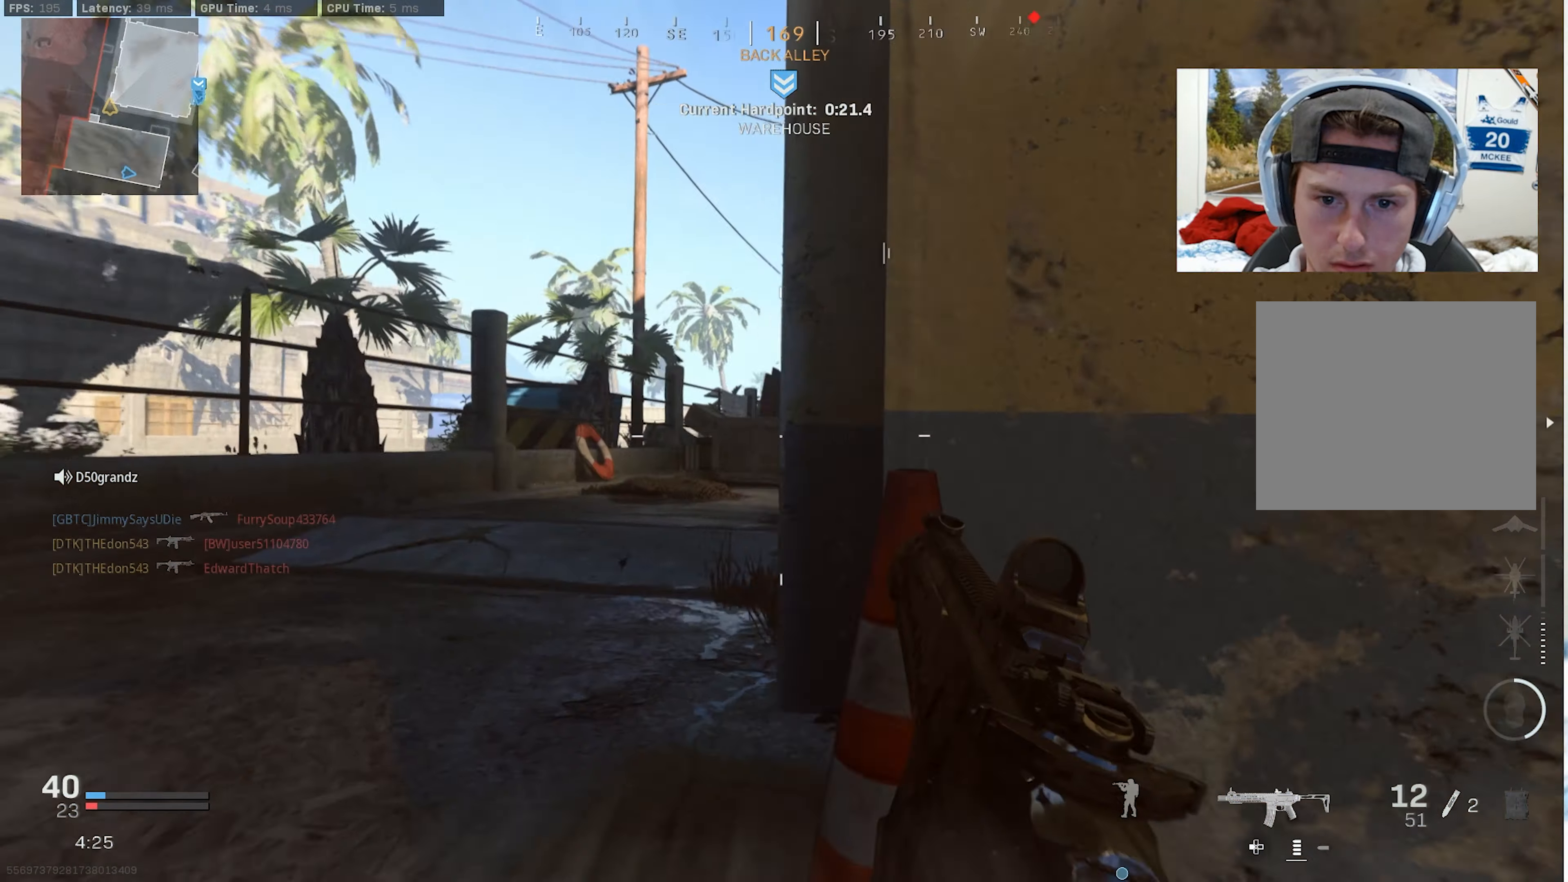
Gameplay with a controller (PlayStation layout); each line is a JSON object with the inputs held at the frame after it. "events" lists button and stick changes between this image and that frame as [ms after this image, input, new state], when the widget could be followed in between. Not read: TOUCHPAD.
{"buttons": [], "left_stick": "up-left", "right_stick": "center", "events": [[83, "R3", "down"], [116, "CROSS", "down"], [116, "right_stick", "center"], [216, "CROSS", "up"], [216, "R3", "up"]]}
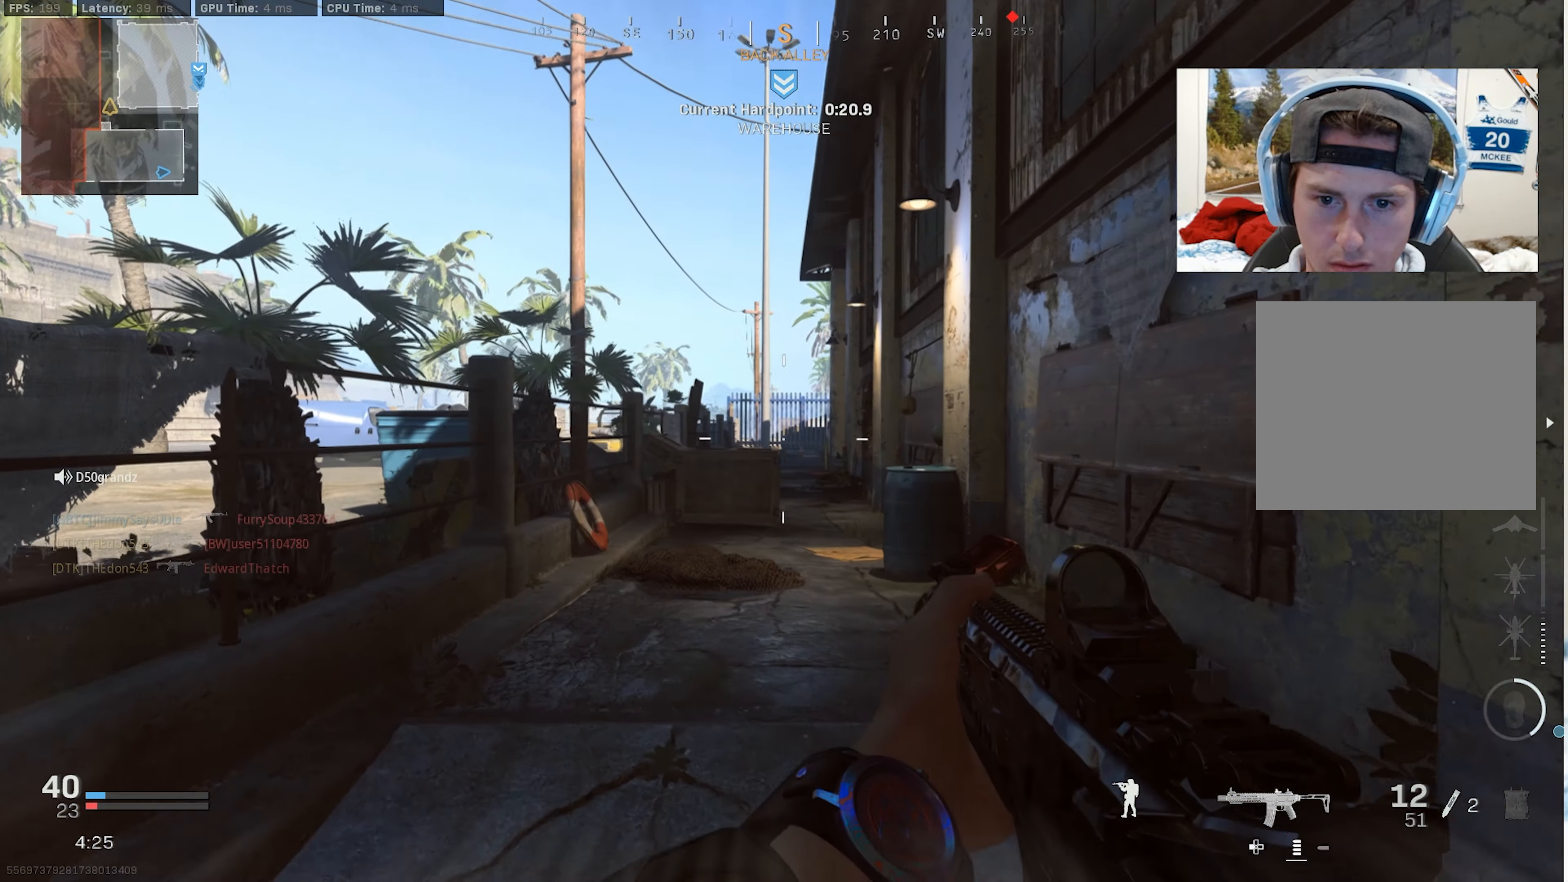
{"buttons": ["L3"], "left_stick": "up", "right_stick": "center", "events": [[16, "left_stick", "up"], [50, "L3", "down"], [100, "L3", "up"], [166, "L3", "down"], [266, "L3", "up"], [366, "L3", "down"]]}
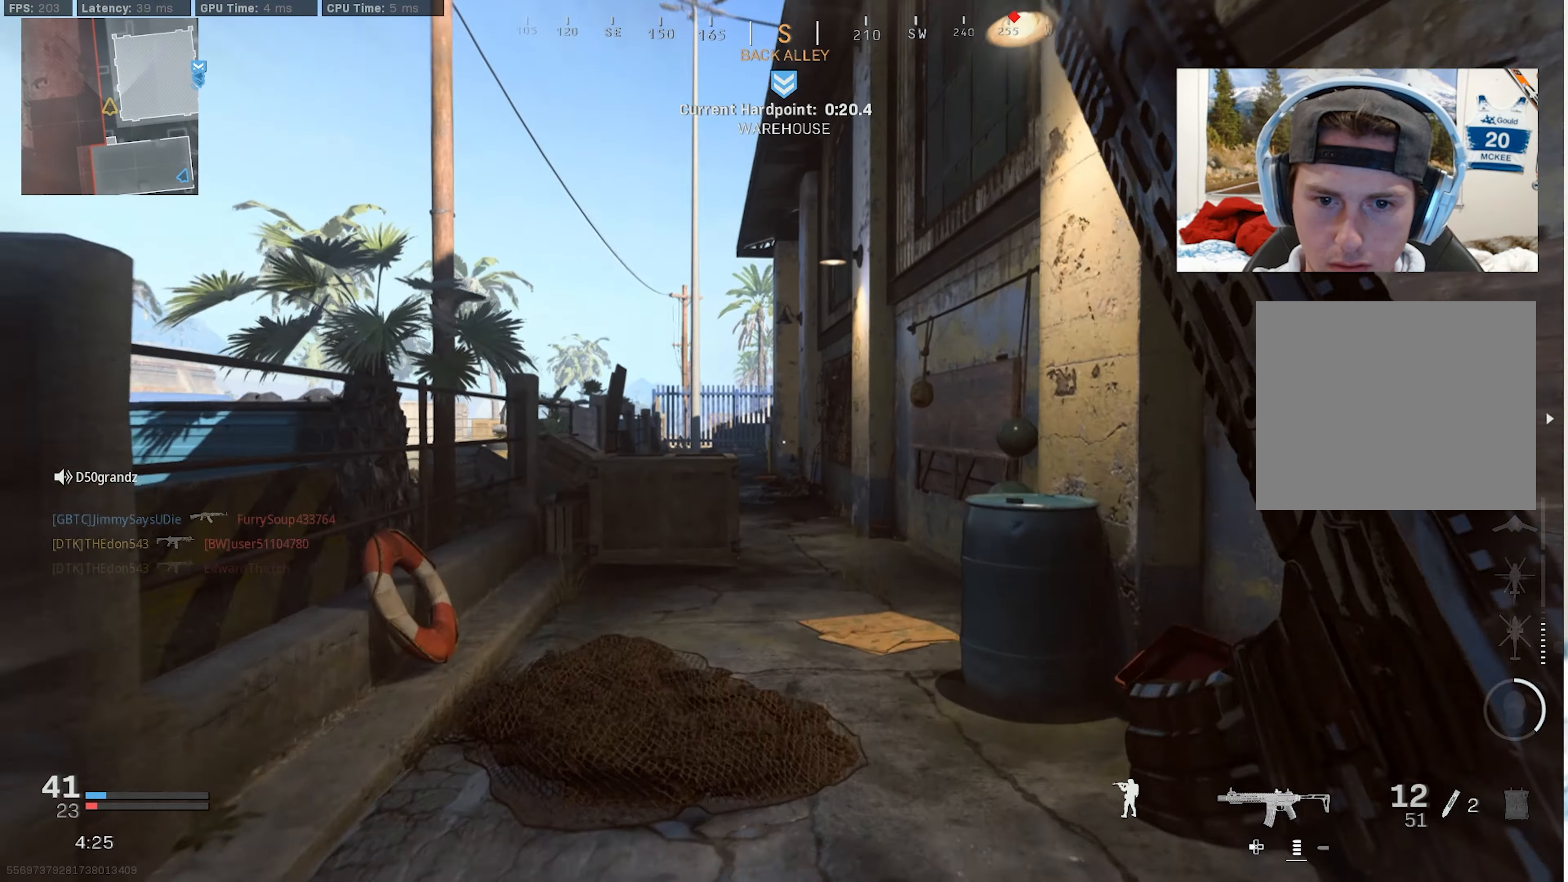
{"buttons": [], "left_stick": "up", "right_stick": "center", "events": [[16, "L3", "up"], [100, "SQUARE", "down"], [166, "SQUARE", "up"]]}
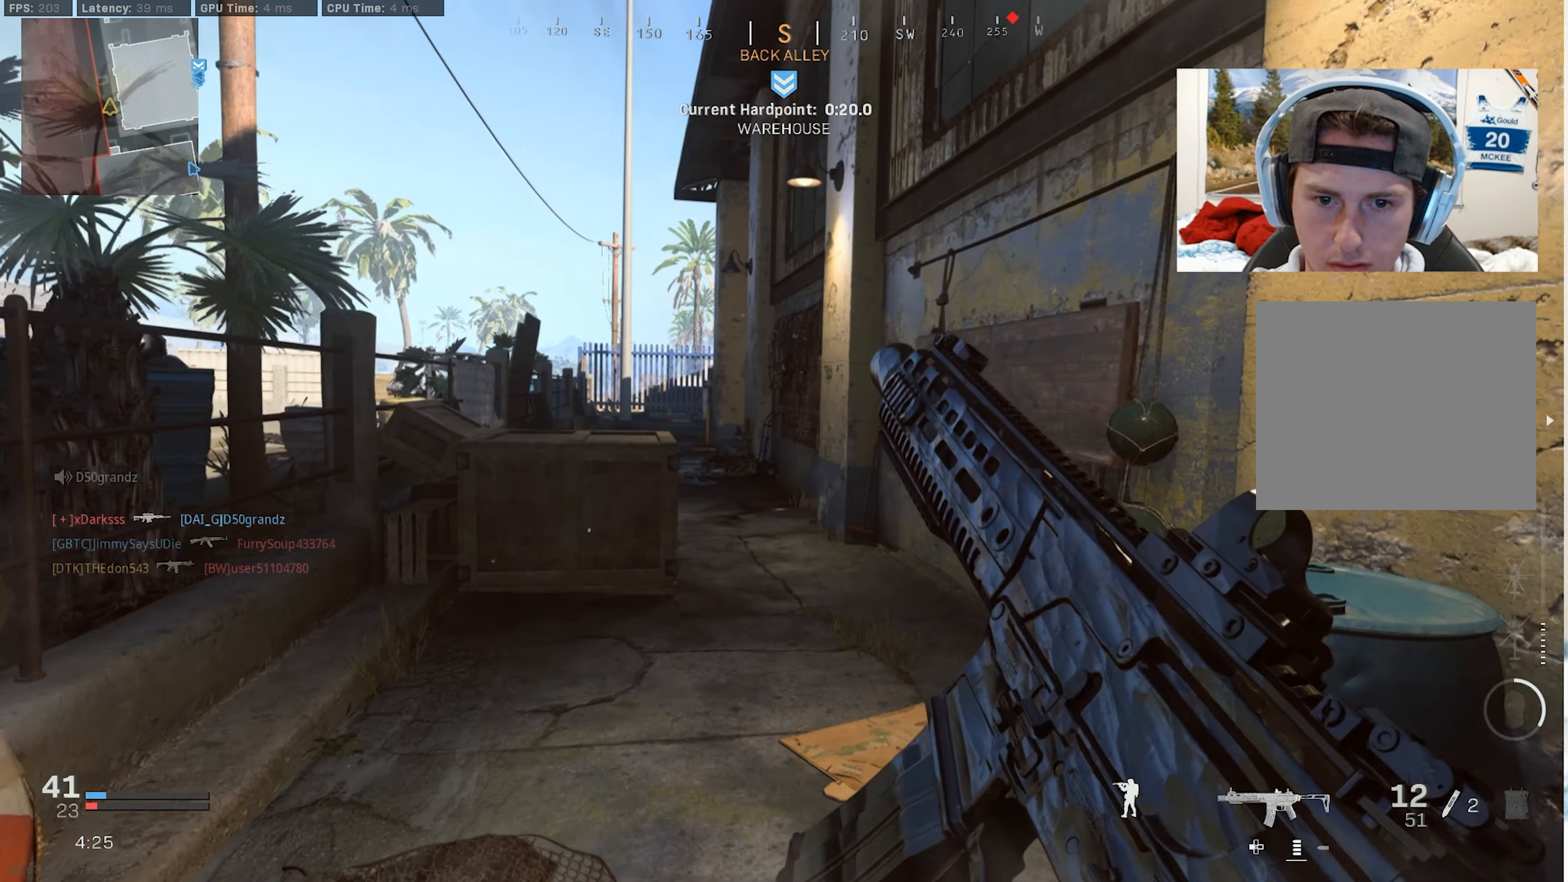
{"buttons": [], "left_stick": "up", "right_stick": "center", "events": []}
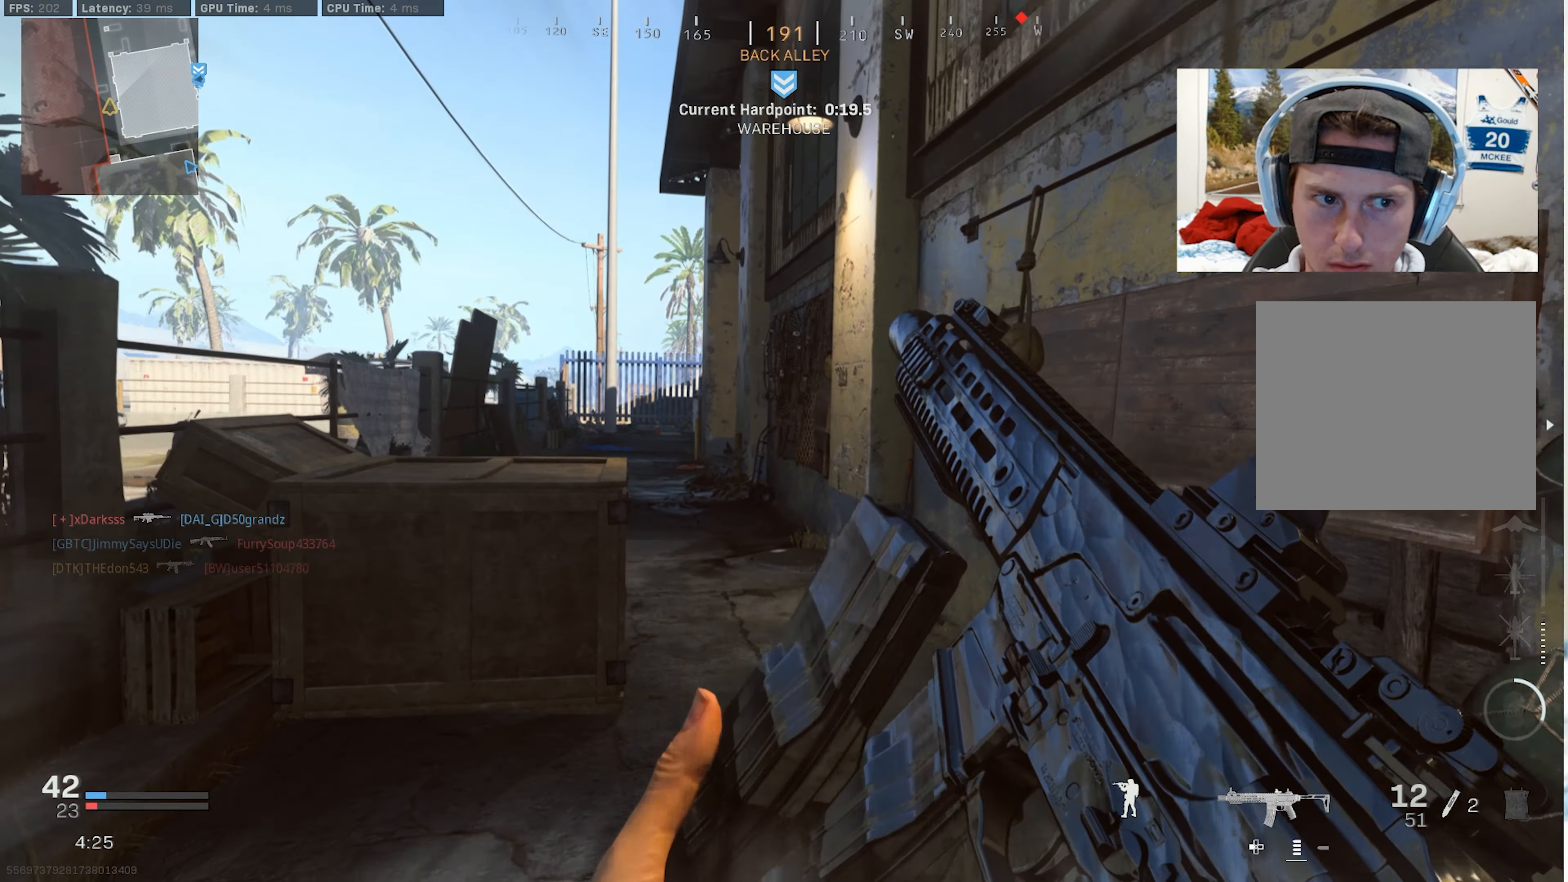
{"buttons": [], "left_stick": "up", "right_stick": "center", "events": []}
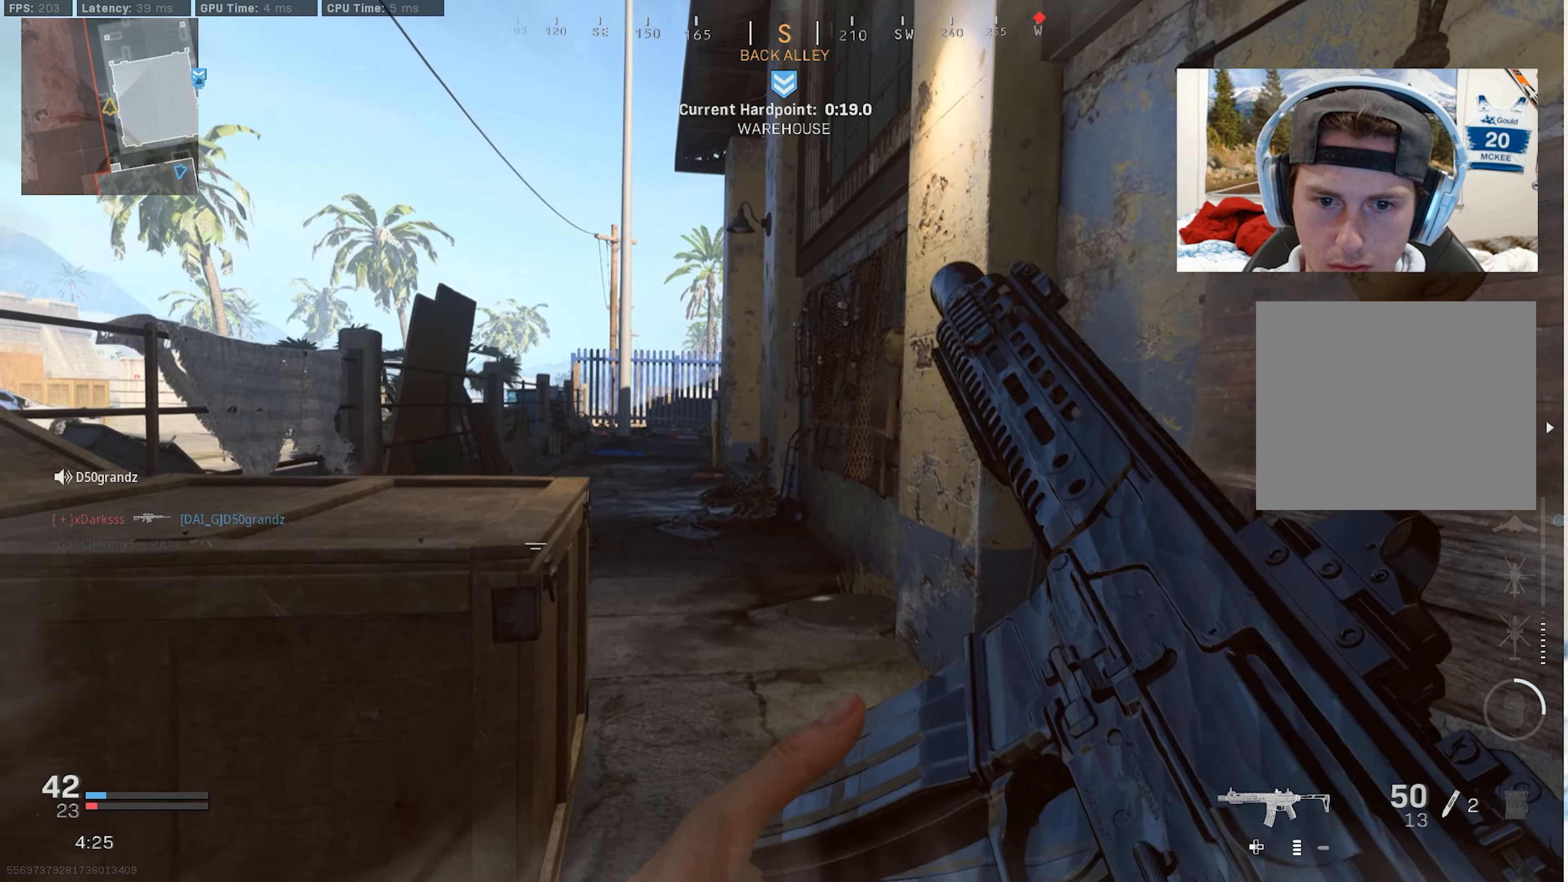
{"buttons": ["L3"], "left_stick": "up", "right_stick": "center", "events": [[150, "L3", "down"], [216, "L3", "up"], [300, "L3", "down"]]}
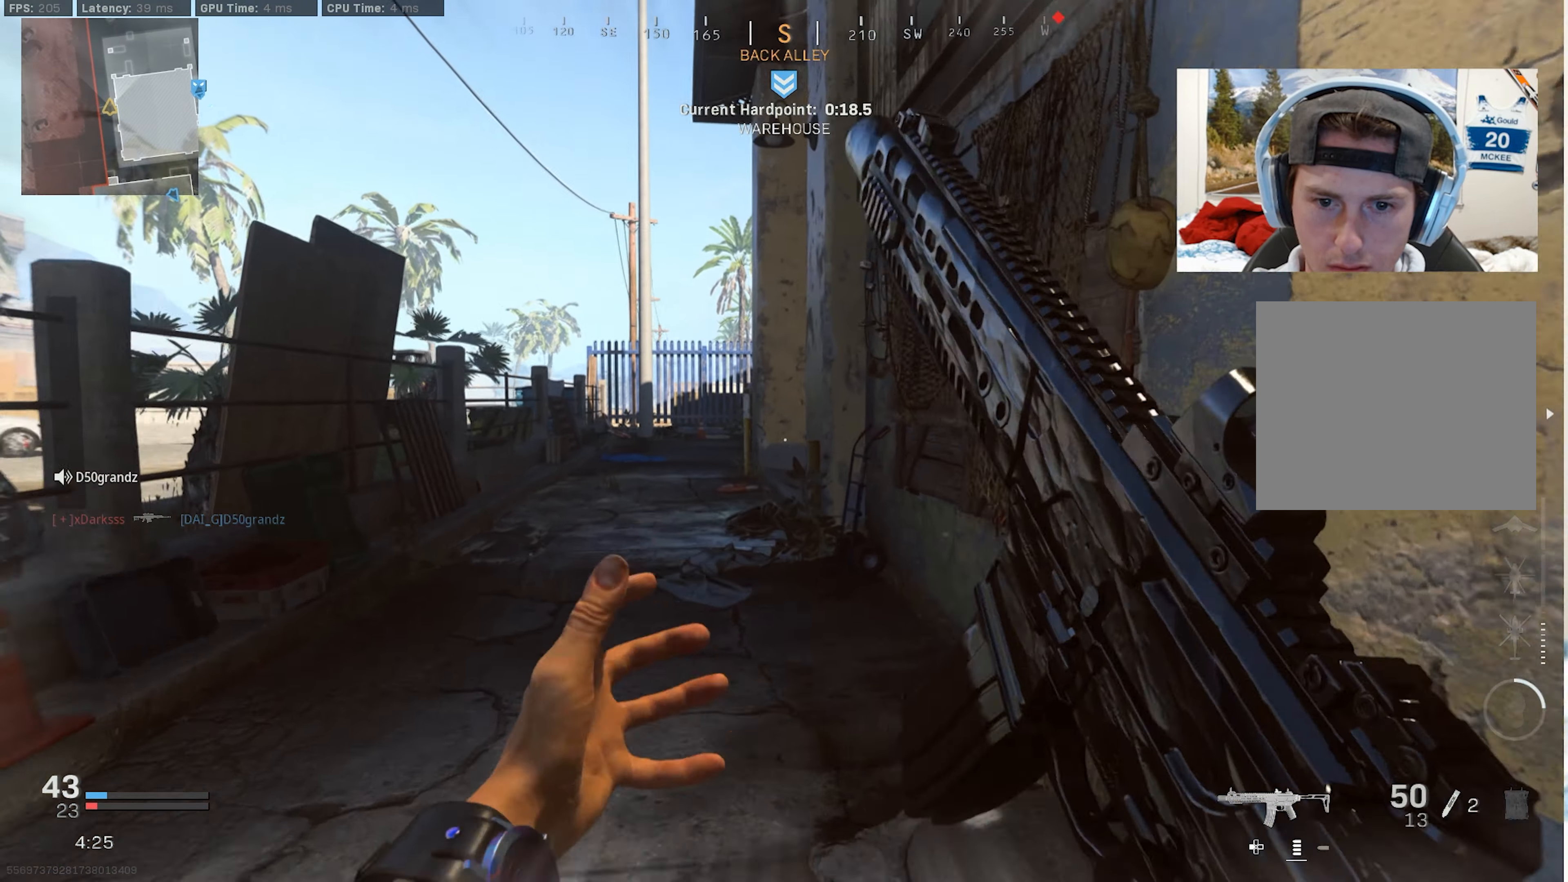
{"buttons": ["L3", "R3"], "left_stick": "up", "right_stick": "center", "events": [[66, "L3", "up"], [116, "L3", "down"], [283, "right_stick", "right"], [433, "right_stick", "center"], [483, "R3", "down"]]}
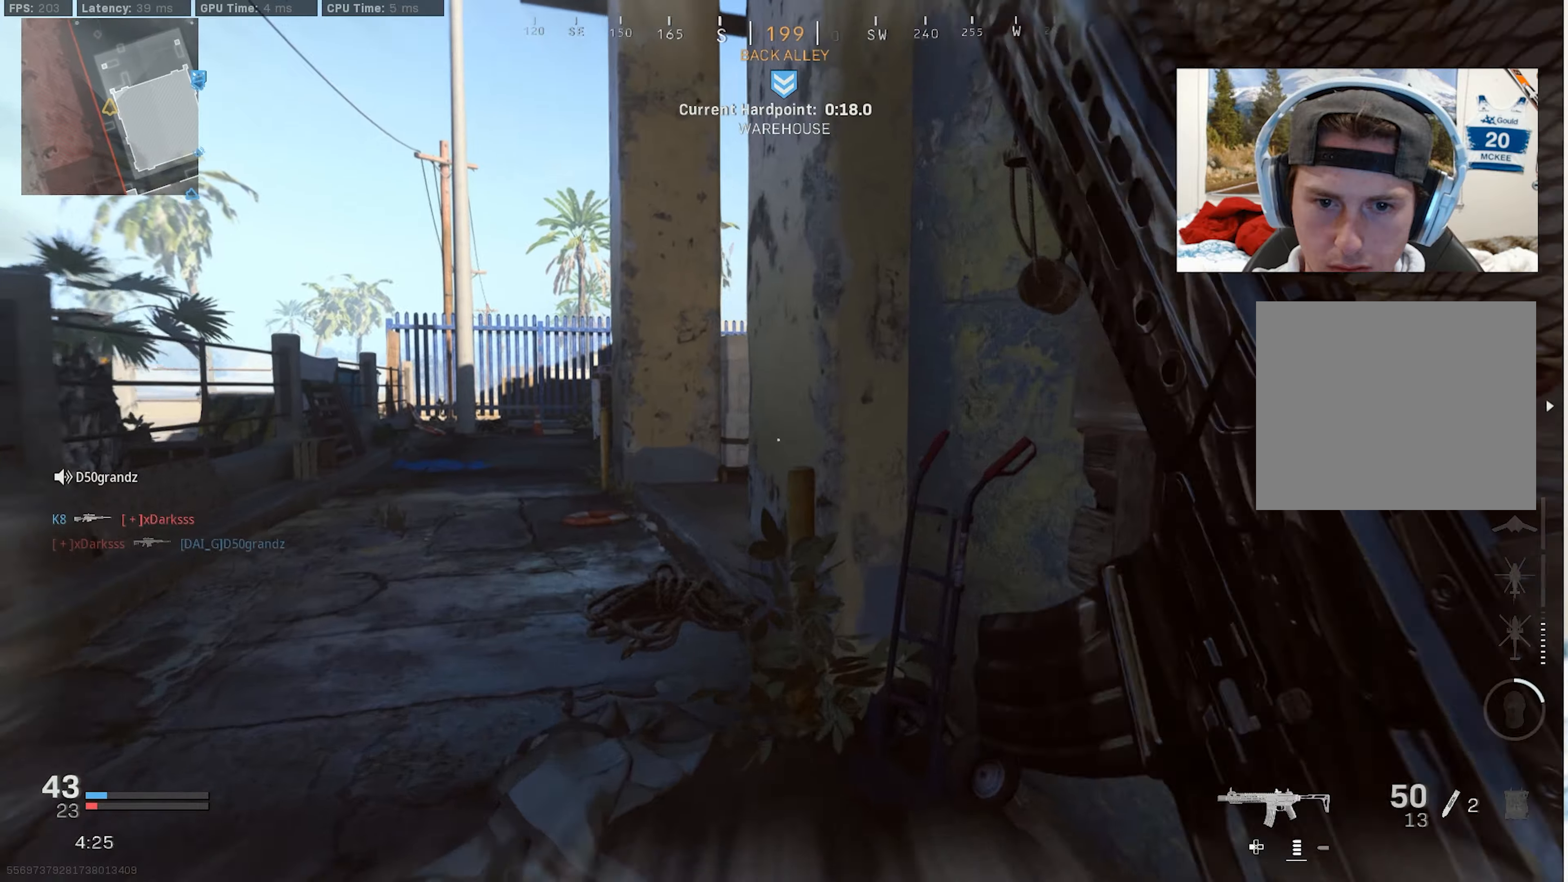
{"buttons": ["CROSS", "R3"], "left_stick": "up", "right_stick": "up-right", "events": [[67, "R3", "up"], [83, "right_stick", "right"], [117, "L3", "up"], [450, "R3", "down"], [450, "right_stick", "up-right"], [483, "CROSS", "down"]]}
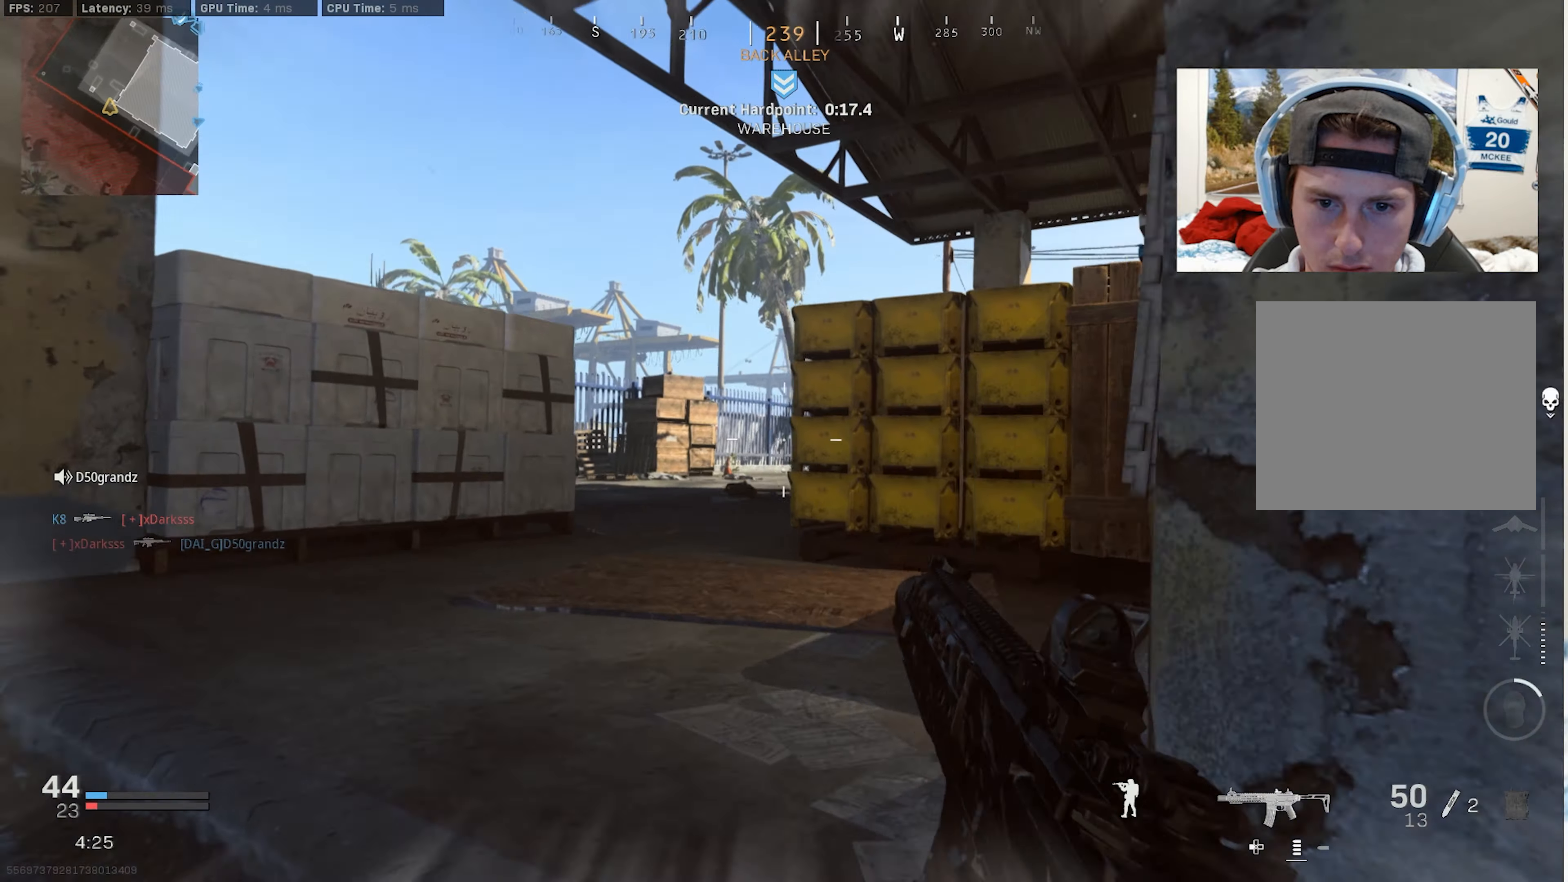
{"buttons": ["L3"], "left_stick": "up", "right_stick": "right", "events": [[100, "CROSS", "up"], [100, "right_stick", "right"], [117, "R3", "up"], [150, "right_stick", "center"], [300, "L3", "down"], [383, "L3", "up"], [433, "L3", "down"], [467, "right_stick", "right"]]}
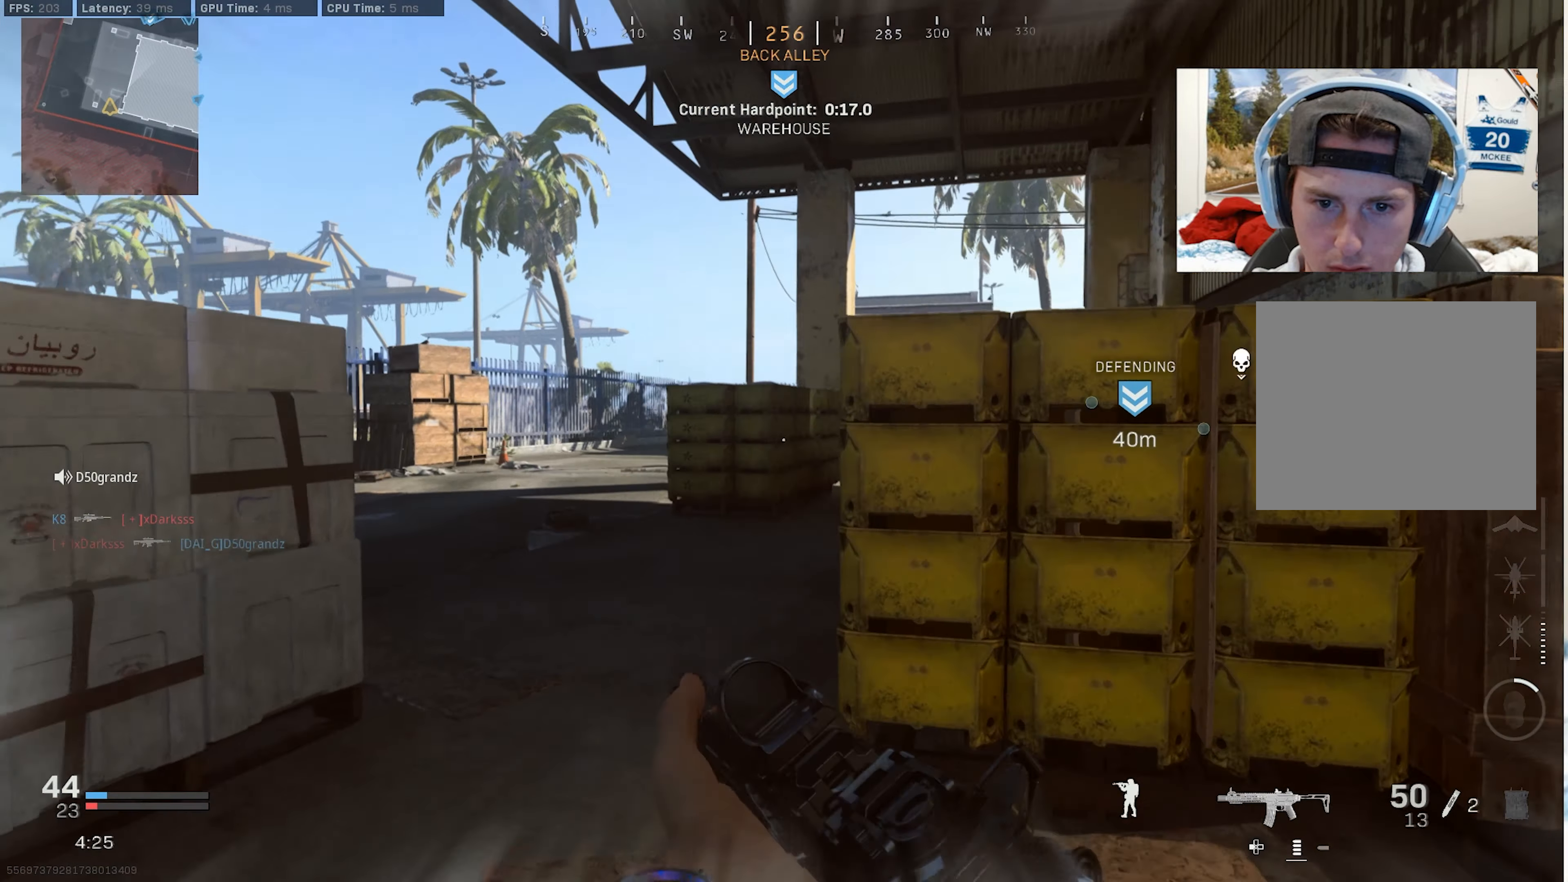
{"buttons": ["L2"], "left_stick": "up", "right_stick": "left", "events": [[33, "CROSS", "down"], [50, "L3", "up"], [133, "CROSS", "up"], [150, "right_stick", "center"], [233, "right_stick", "right"], [300, "right_stick", "center"], [500, "L2", "down"], [500, "right_stick", "left"]]}
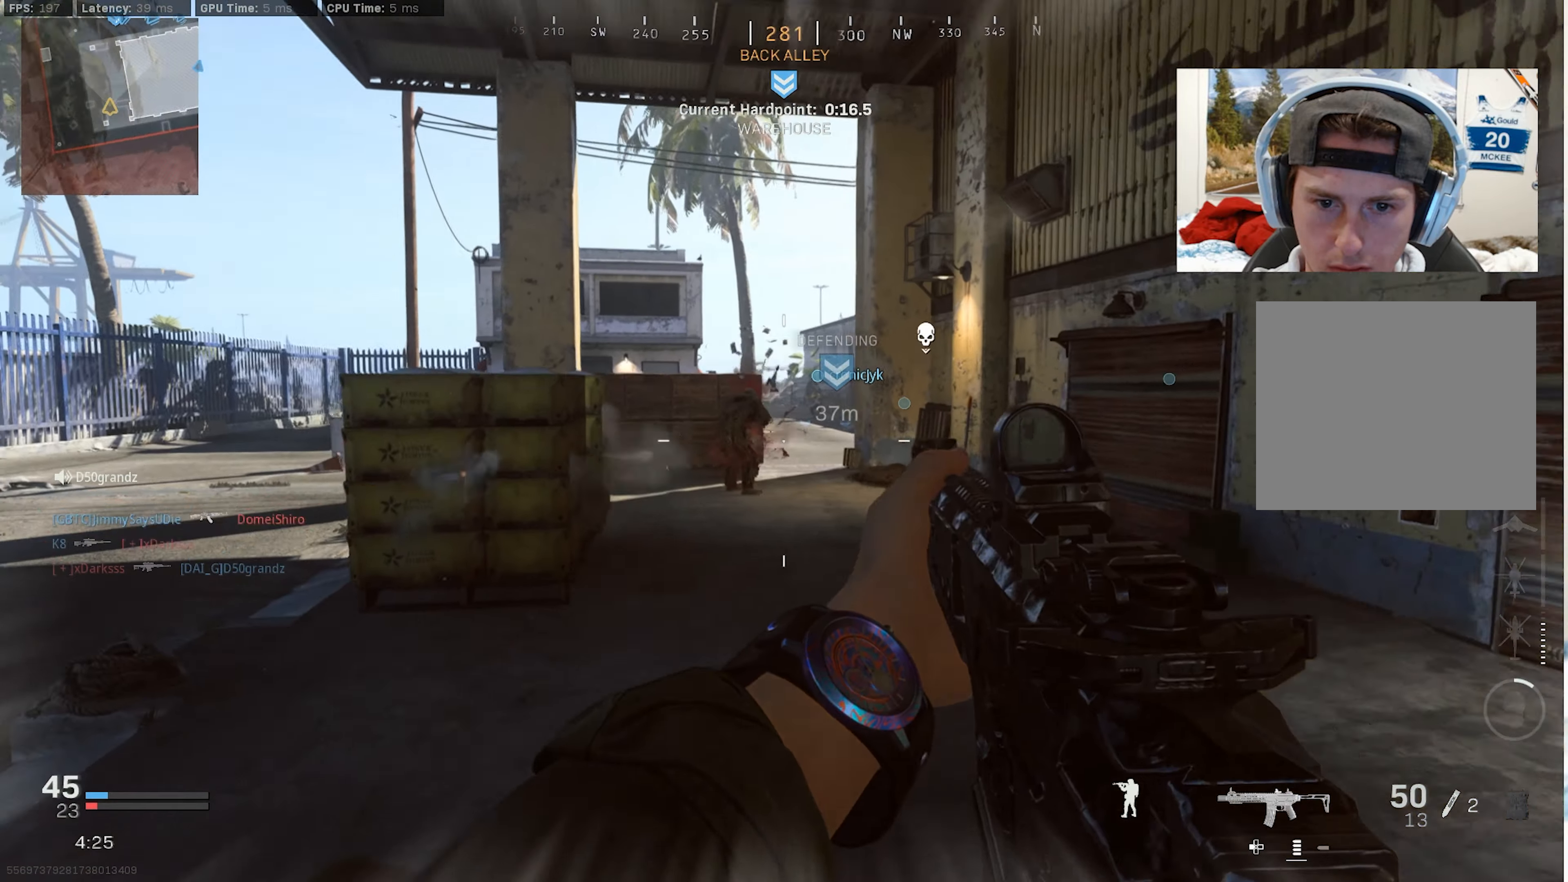
{"buttons": [], "left_stick": "down-right", "right_stick": "right", "events": [[133, "R2", "down"], [133, "right_stick", "up"], [200, "right_stick", "right"], [250, "L2", "up"], [250, "R2", "up"], [333, "left_stick", "down"], [400, "left_stick", "down-right"]]}
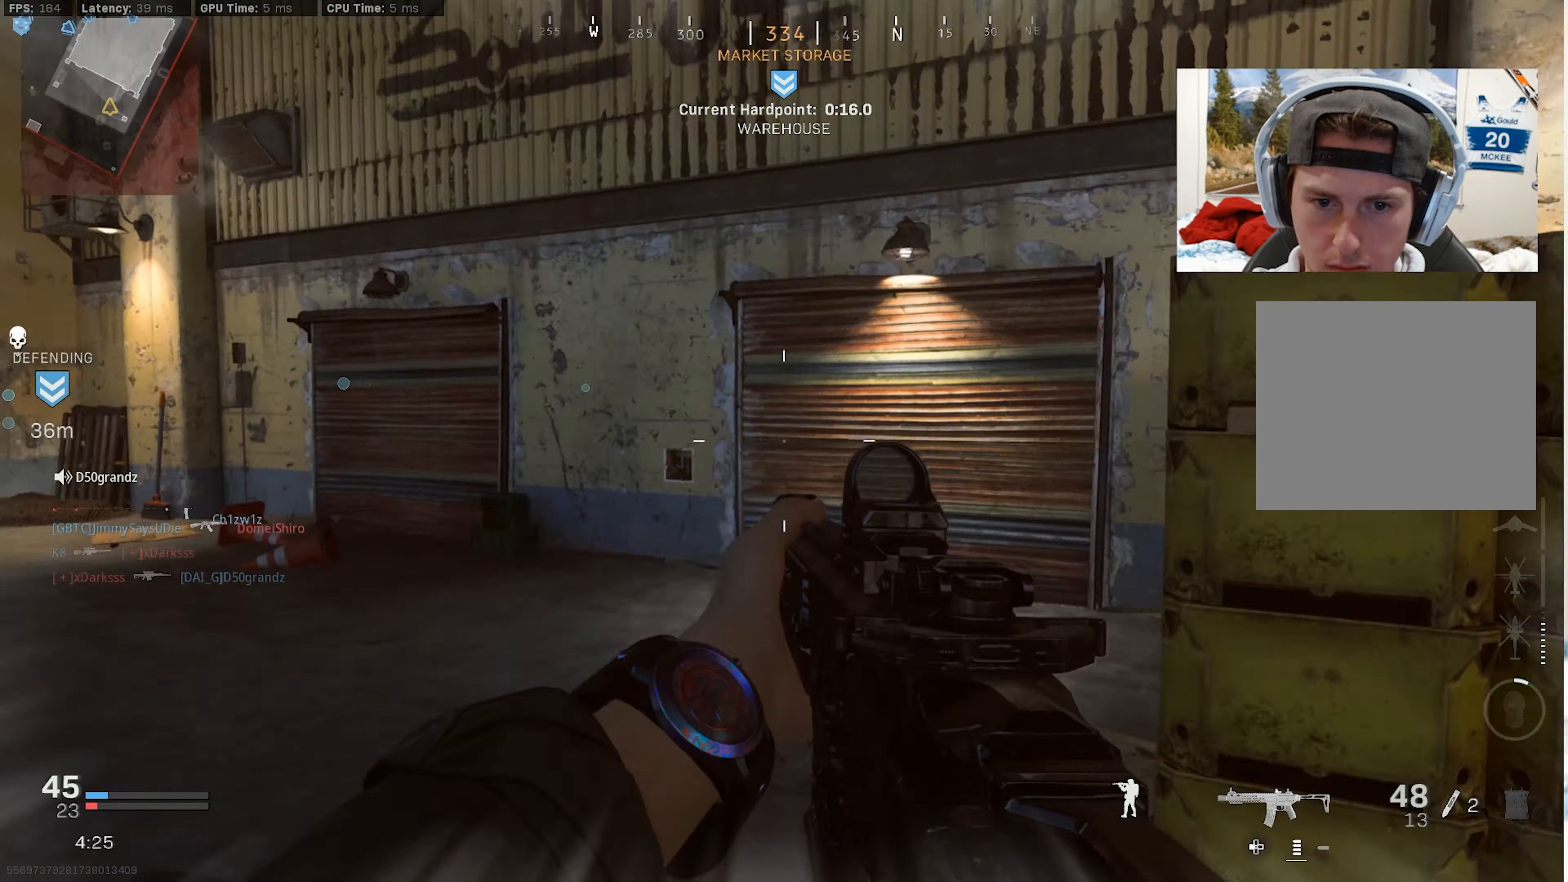
{"buttons": ["TRIANGLE"], "left_stick": "up-right", "right_stick": "center", "events": [[33, "left_stick", "up-right"], [117, "L3", "down"], [200, "L3", "up"], [200, "right_stick", "center"], [250, "right_stick", "left"], [267, "L3", "down"], [383, "right_stick", "center"], [467, "TRIANGLE", "down"], [500, "L3", "up"]]}
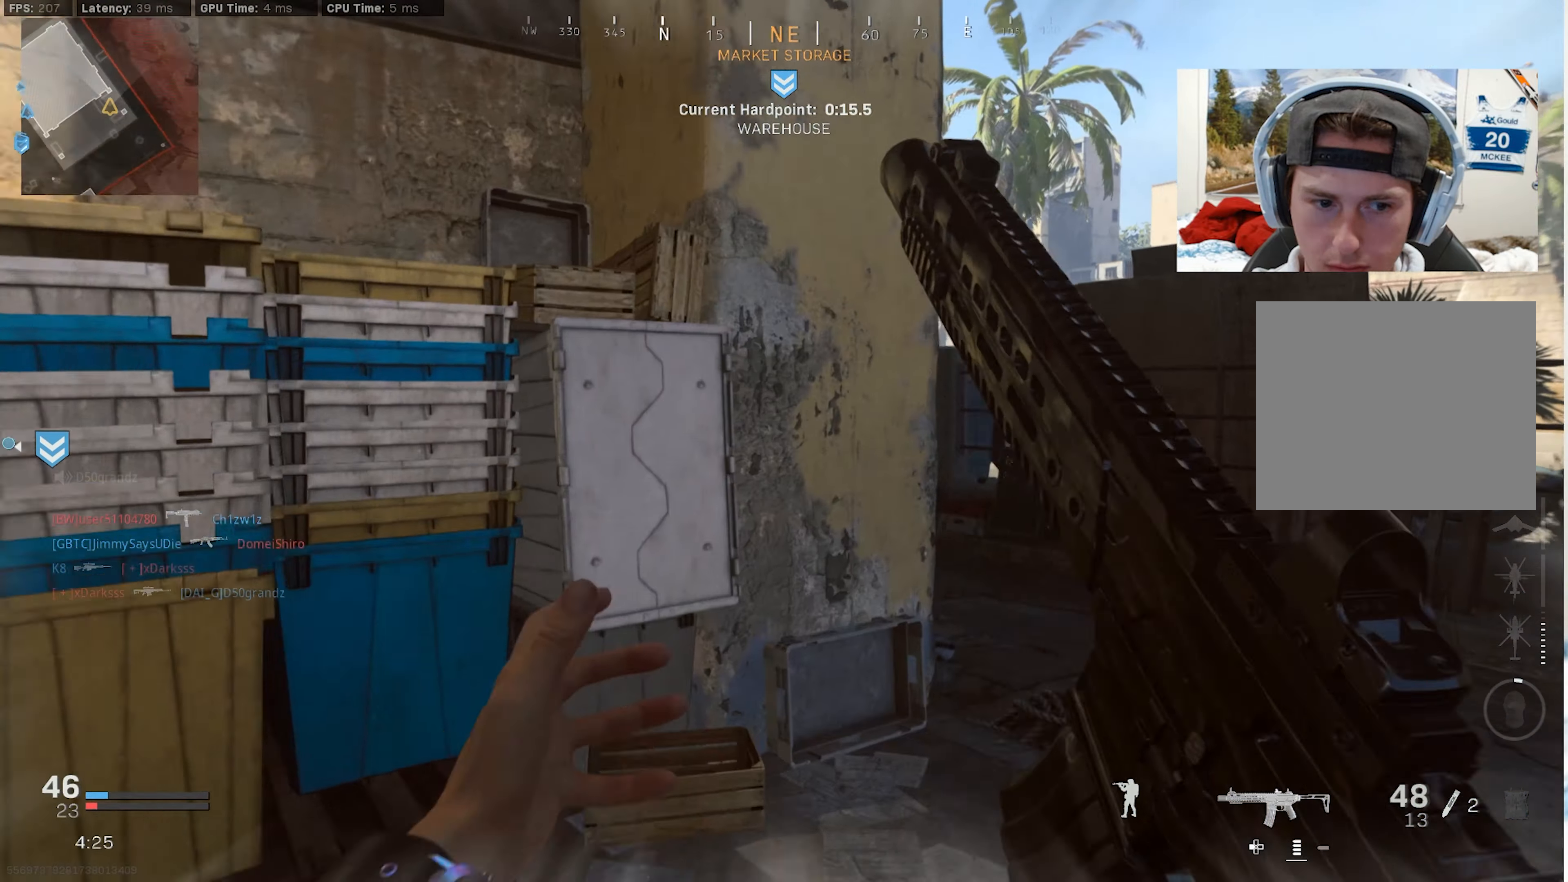
{"buttons": [], "left_stick": "up-right", "right_stick": "left", "events": [[17, "TRIANGLE", "up"], [17, "right_stick", "right"], [83, "TRIANGLE", "down"], [100, "L3", "down"], [167, "L3", "up"], [167, "TRIANGLE", "up"], [167, "right_stick", "center"], [250, "TRIANGLE", "down"], [250, "right_stick", "left"], [267, "L3", "down"], [317, "L3", "up"], [350, "TRIANGLE", "up"], [400, "TRIANGLE", "down"], [417, "L3", "down"], [483, "L3", "up"], [500, "TRIANGLE", "up"]]}
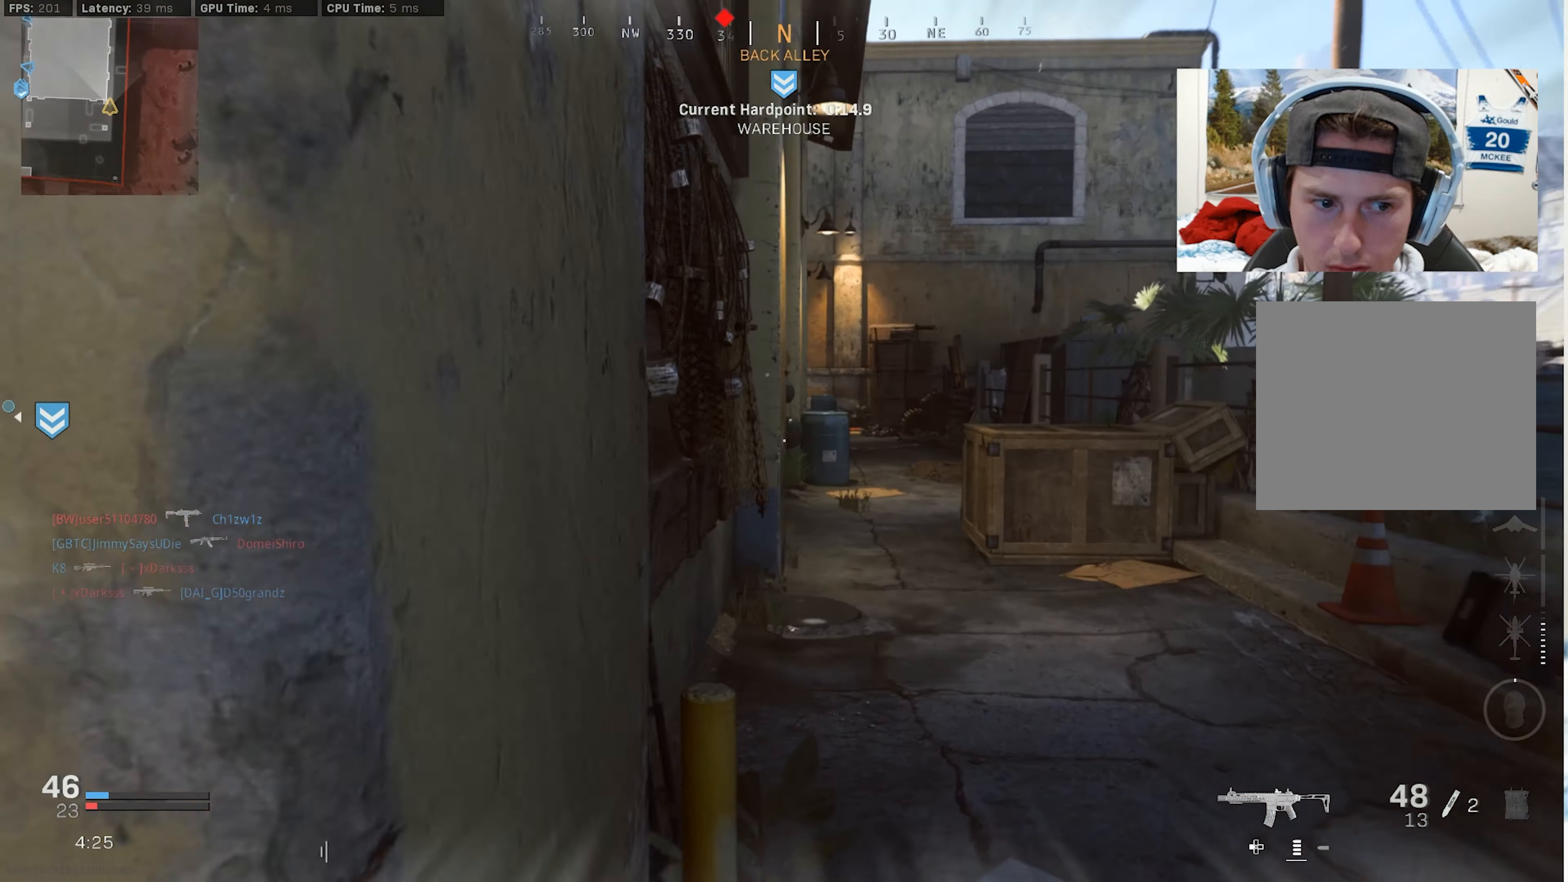
{"buttons": ["R3"], "left_stick": "right", "right_stick": "center", "events": [[50, "right_stick", "center"], [183, "R3", "down"], [283, "R3", "up"], [467, "left_stick", "right"], [483, "R3", "down"]]}
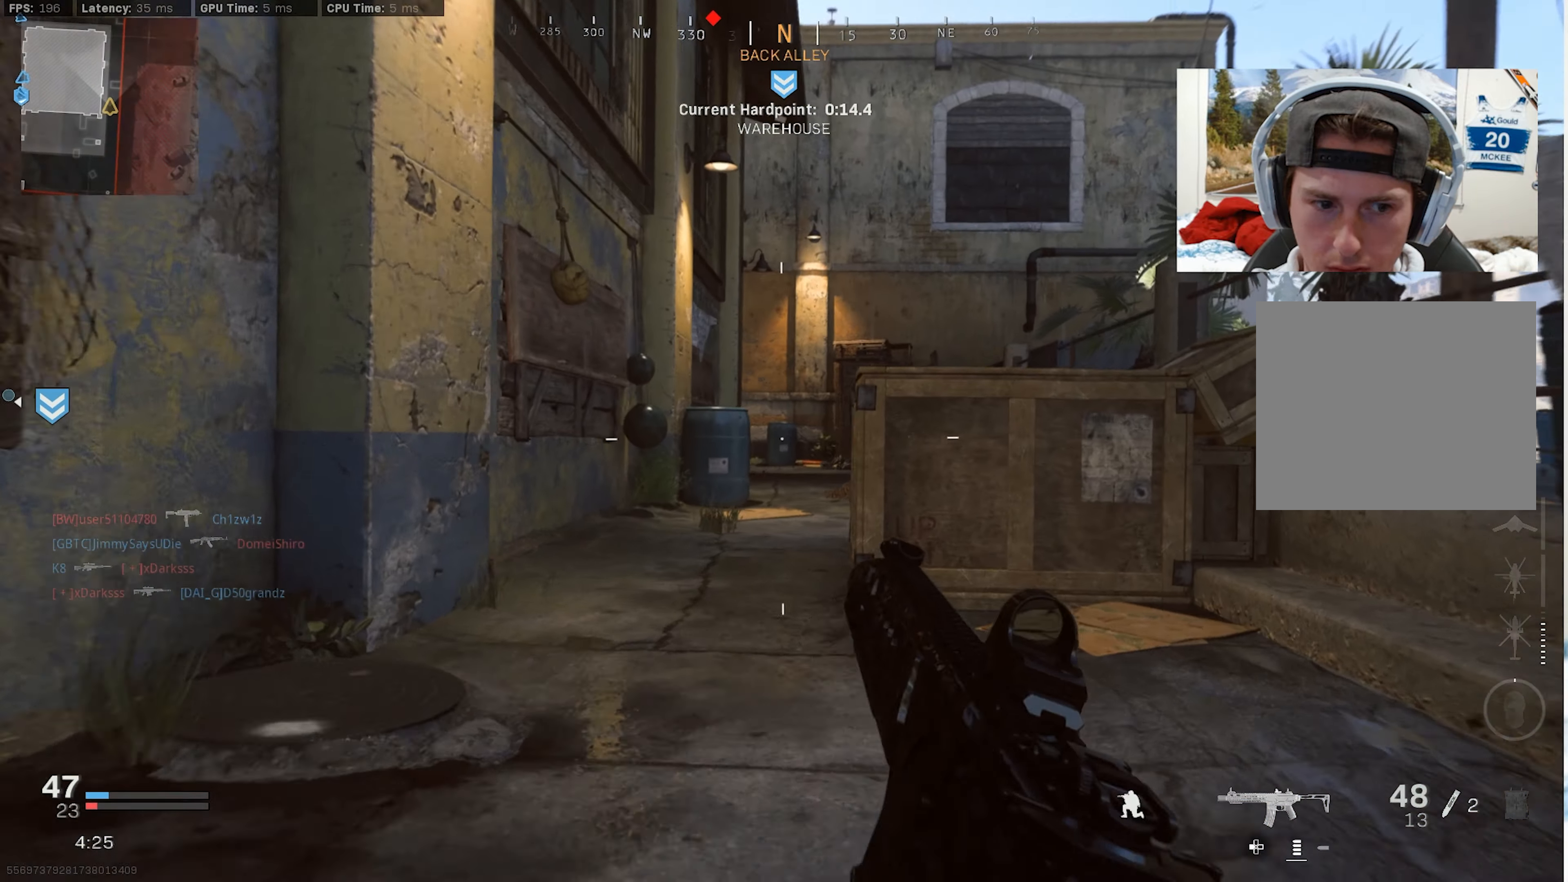
{"buttons": [], "left_stick": "up-left", "right_stick": "center", "events": [[33, "CROSS", "down"], [100, "left_stick", "up"], [150, "CROSS", "up"], [150, "R3", "up"], [150, "left_stick", "up-left"], [267, "L3", "down"], [317, "L3", "up"], [400, "L3", "down"], [500, "L3", "up"]]}
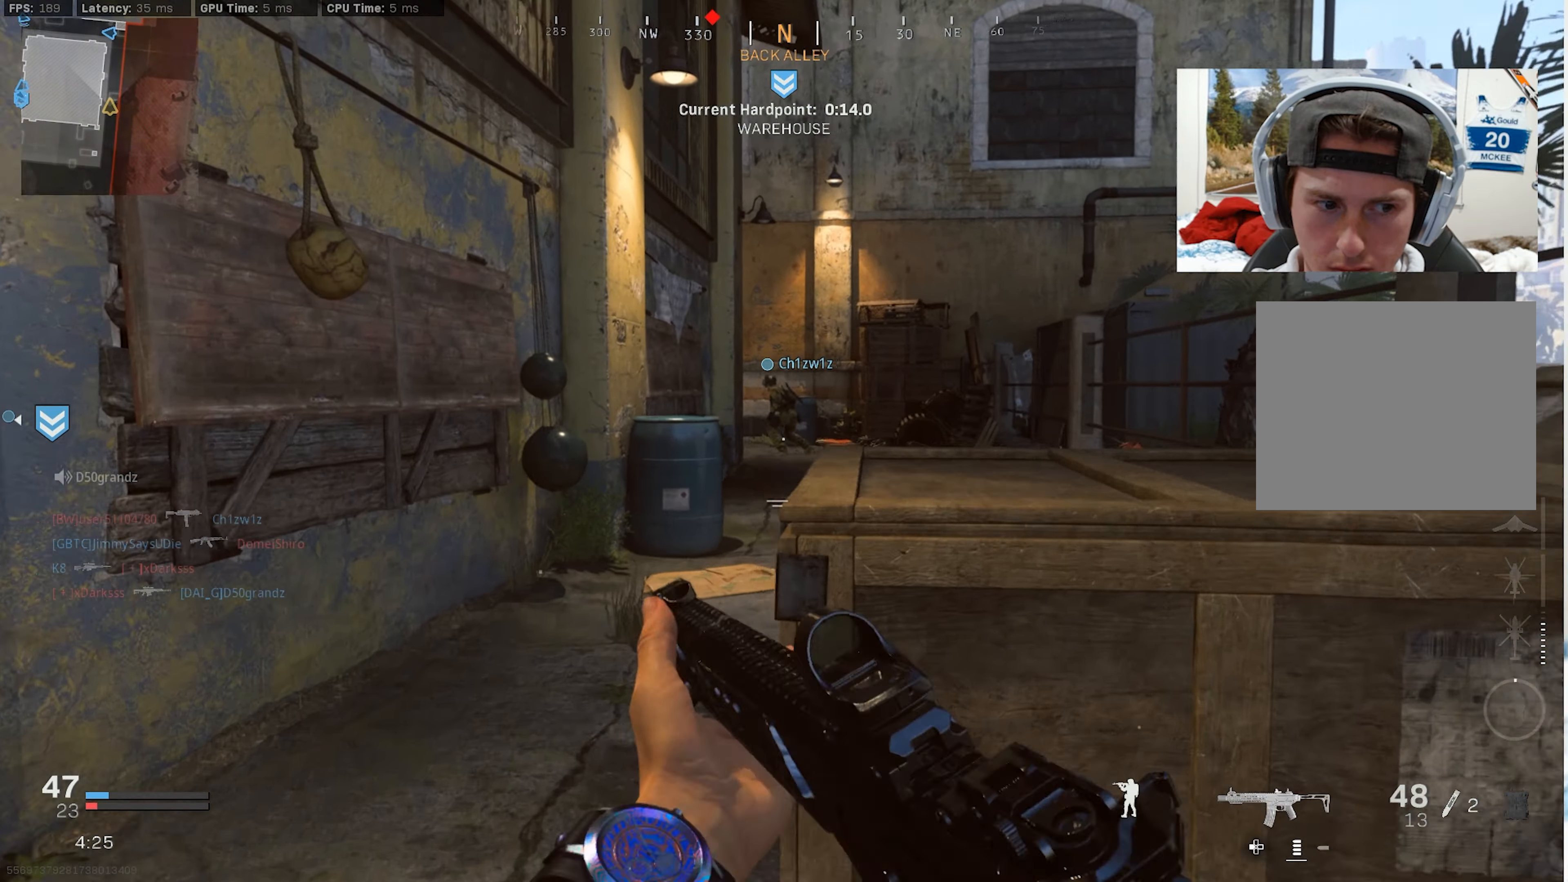
{"buttons": [], "left_stick": "up", "right_stick": "center", "events": [[67, "L3", "down"], [133, "L3", "up"], [150, "right_stick", "right"], [233, "right_stick", "center"], [333, "left_stick", "up"], [400, "L3", "down"], [450, "L3", "up"]]}
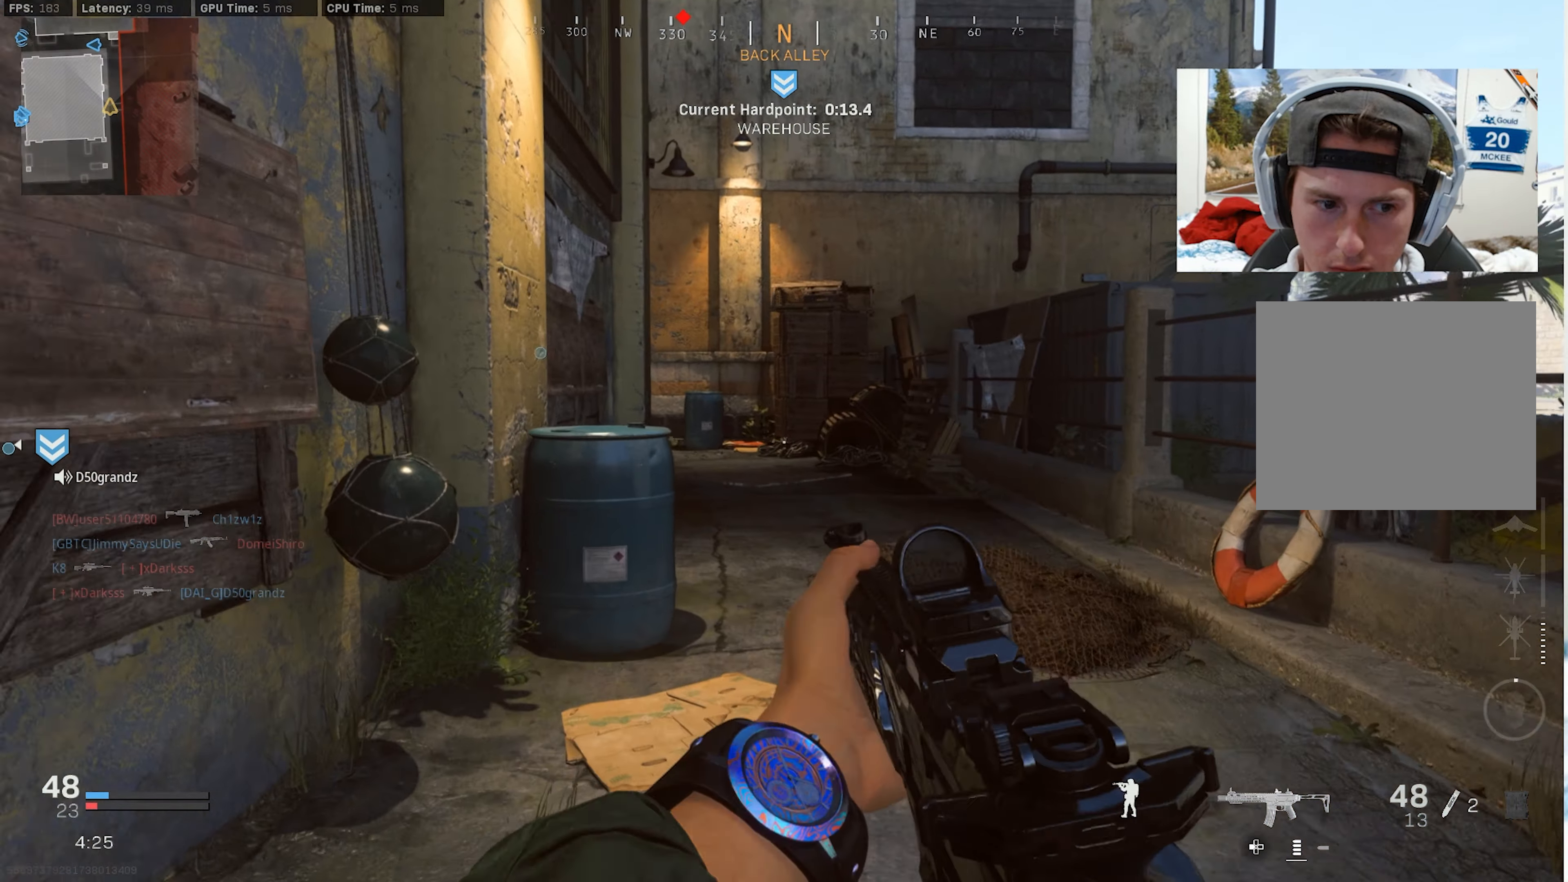
{"buttons": ["TRIANGLE"], "left_stick": "up", "right_stick": "center", "events": [[33, "L3", "down"], [117, "L3", "up"], [350, "right_stick", "left"], [433, "TRIANGLE", "down"], [467, "right_stick", "center"]]}
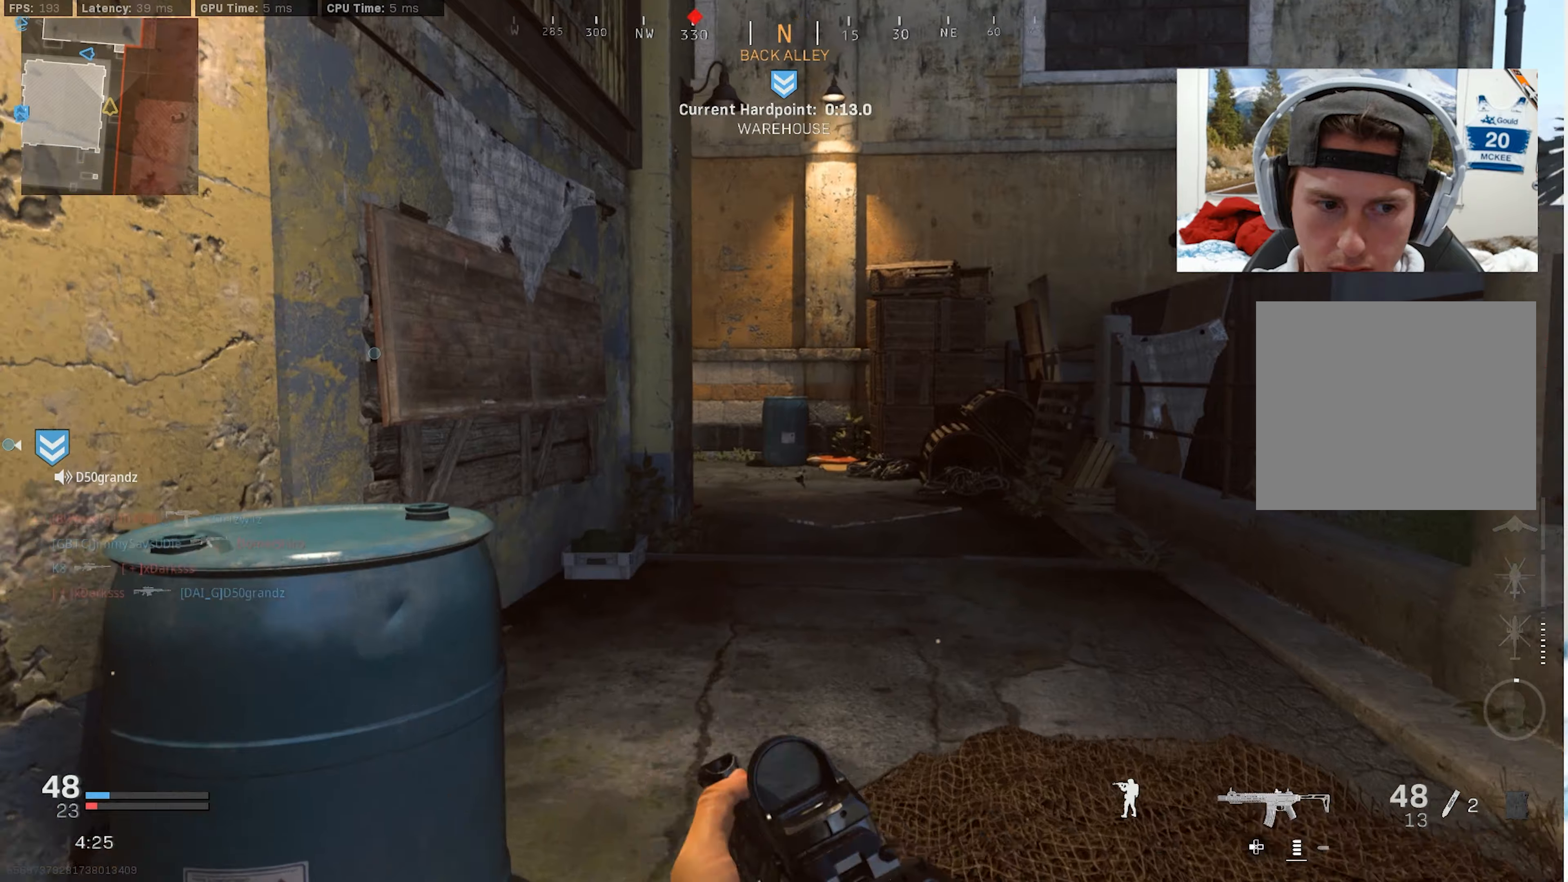
{"buttons": ["L3"], "left_stick": "up", "right_stick": "center", "events": [[17, "TRIANGLE", "up"], [67, "TRIANGLE", "down"], [184, "TRIANGLE", "up"], [200, "right_stick", "left"], [284, "L3", "down"], [300, "right_stick", "center"], [334, "L3", "up"], [434, "L3", "down"]]}
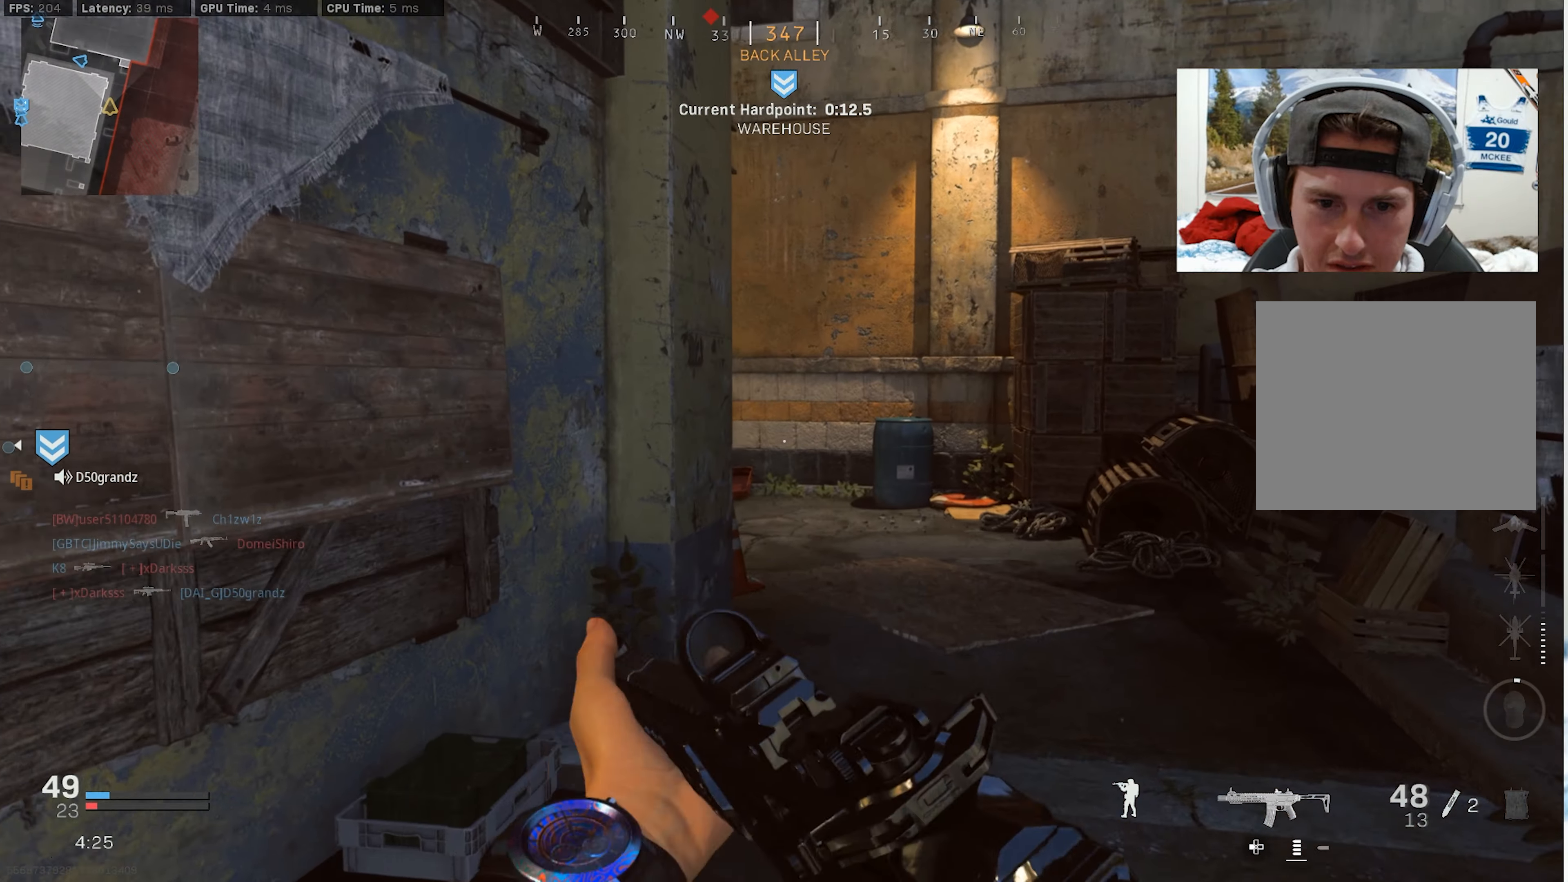
{"buttons": [], "left_stick": "up-right", "right_stick": "left", "events": [[17, "L3", "up"], [84, "L3", "down"], [200, "L3", "up"], [200, "left_stick", "up-right"], [234, "right_stick", "left"], [267, "R3", "down"], [284, "L3", "down"], [367, "R3", "up"], [400, "L3", "up"]]}
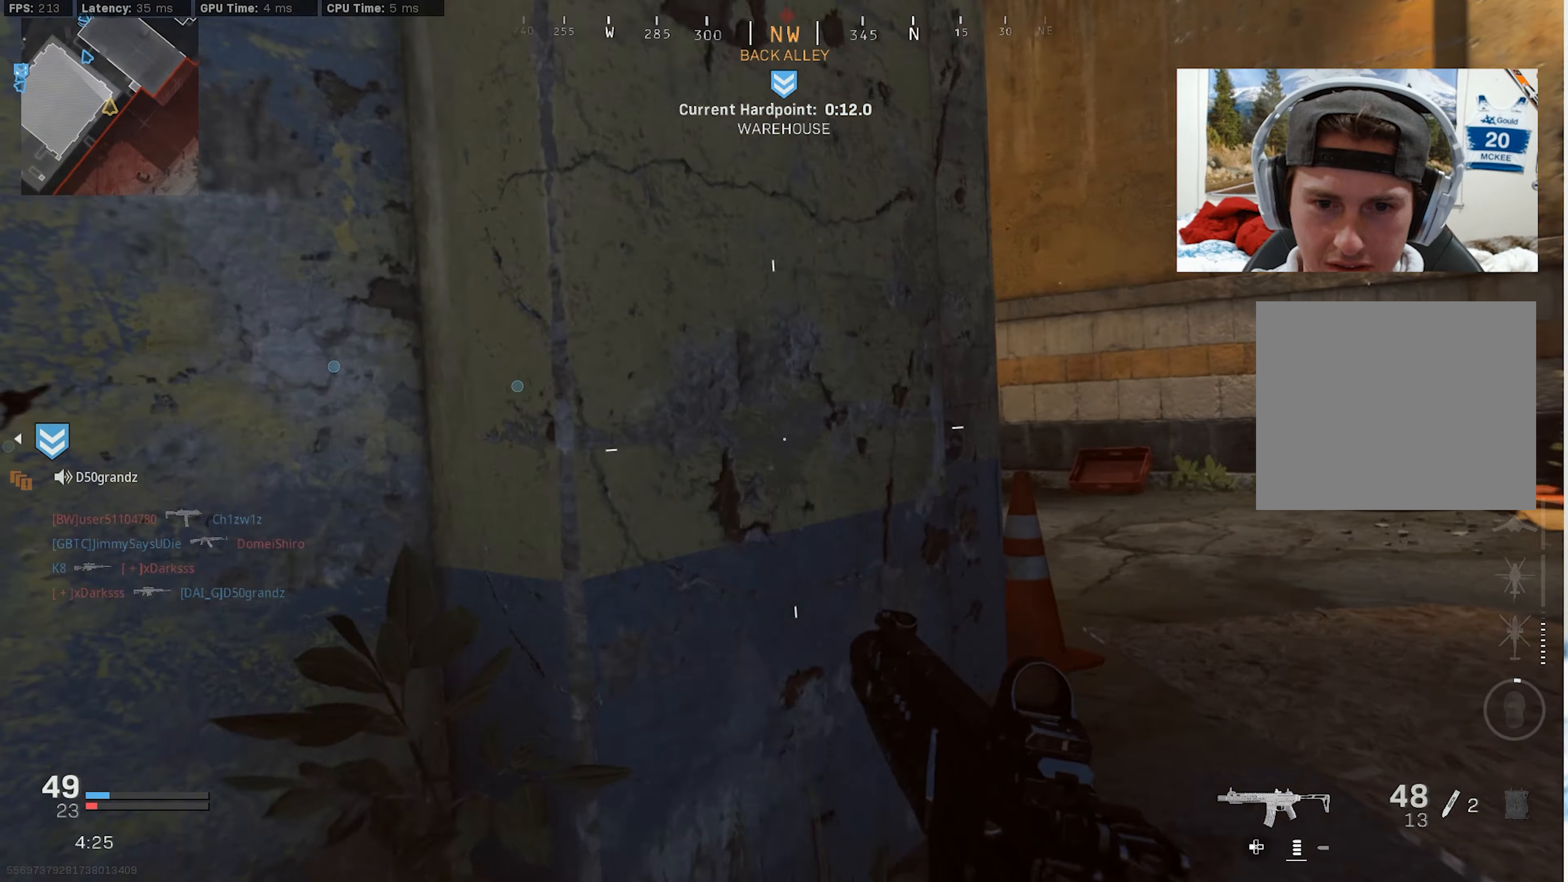
{"buttons": ["L3"], "left_stick": "up-right", "right_stick": "left", "events": [[67, "left_stick", "right"], [100, "R3", "down"], [100, "right_stick", "up-left"], [134, "CROSS", "down"], [267, "CROSS", "up"], [267, "R3", "up"], [367, "left_stick", "up-right"], [400, "right_stick", "left"], [450, "L3", "down"]]}
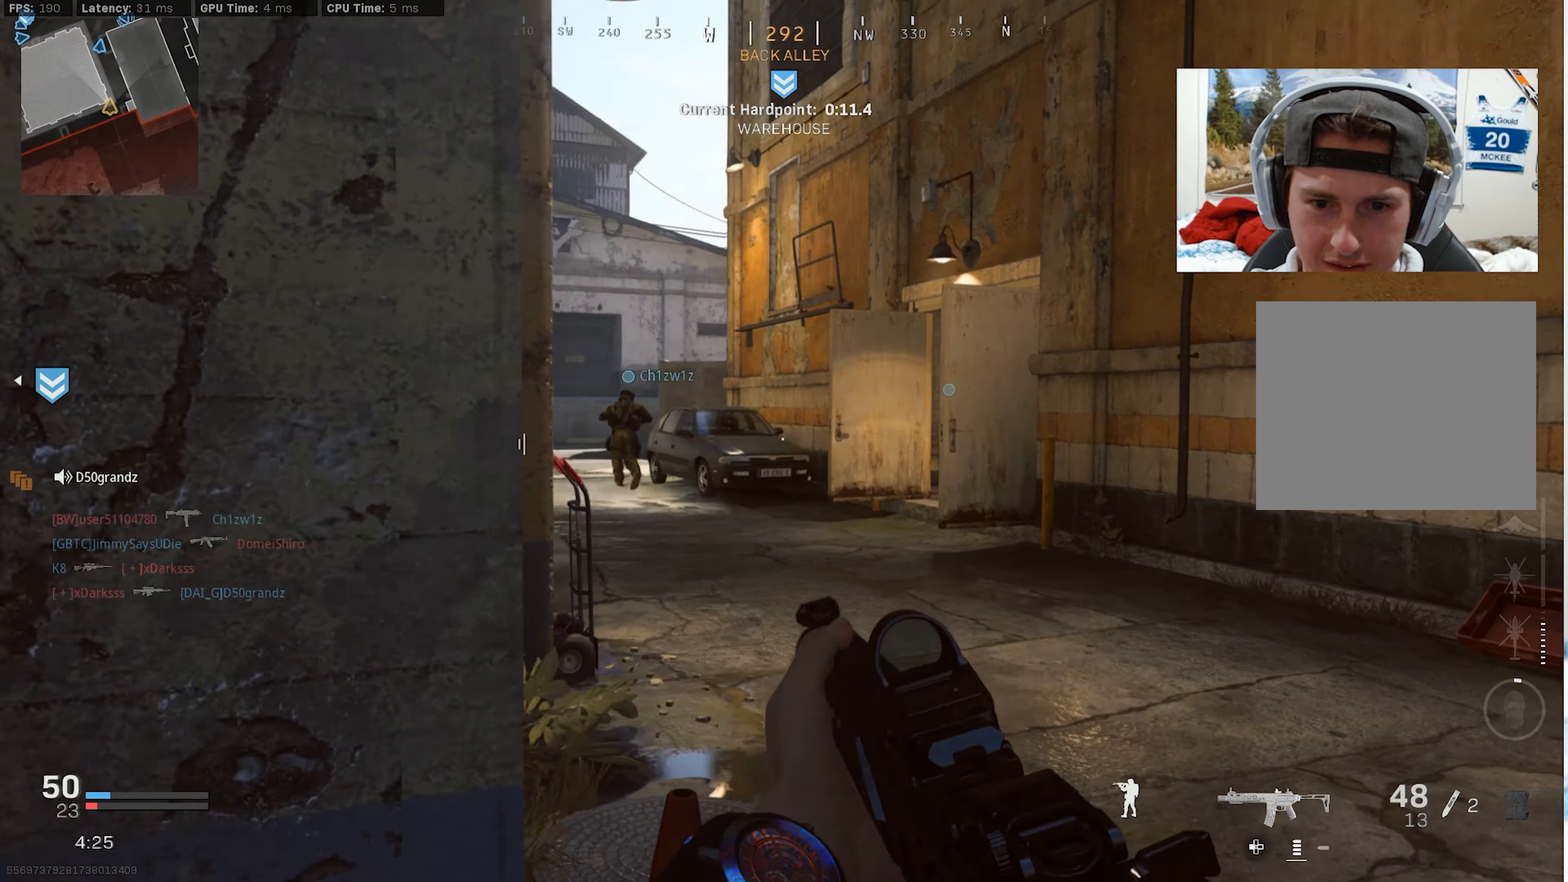
{"buttons": [], "left_stick": "up-right", "right_stick": "center", "events": [[50, "L3", "up"], [117, "left_stick", "right"], [234, "right_stick", "center"], [250, "left_stick", "up-right"], [300, "L3", "down"], [384, "L3", "up"]]}
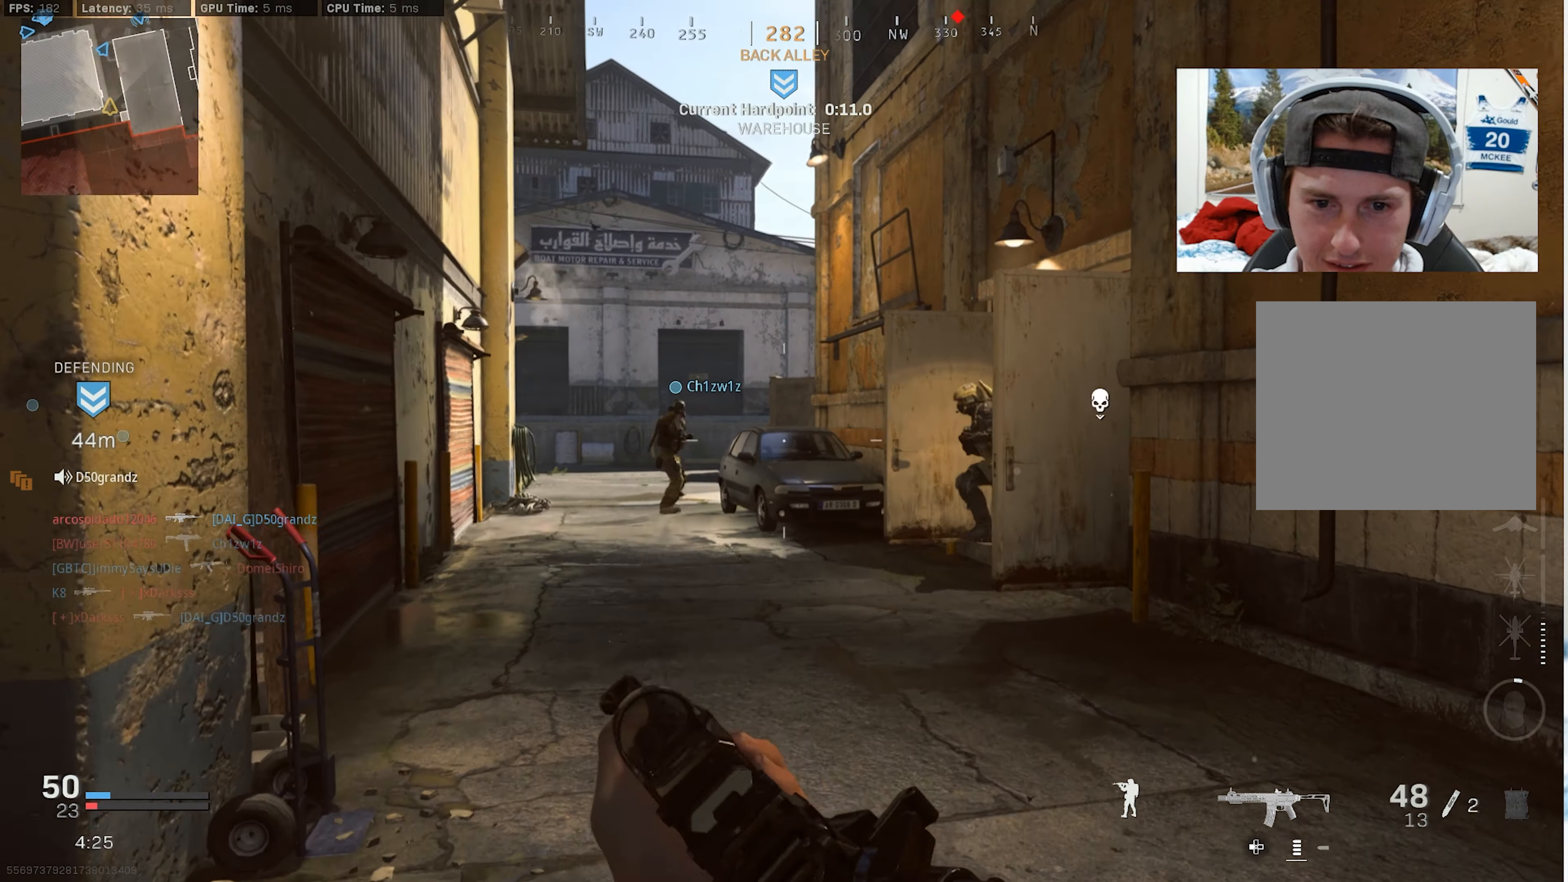
{"buttons": [], "left_stick": "up-right", "right_stick": "center", "events": [[17, "left_stick", "right"], [100, "SQUARE", "down"], [167, "SQUARE", "up"], [234, "left_stick", "up-right"], [367, "TRIANGLE", "down"], [450, "TRIANGLE", "up"]]}
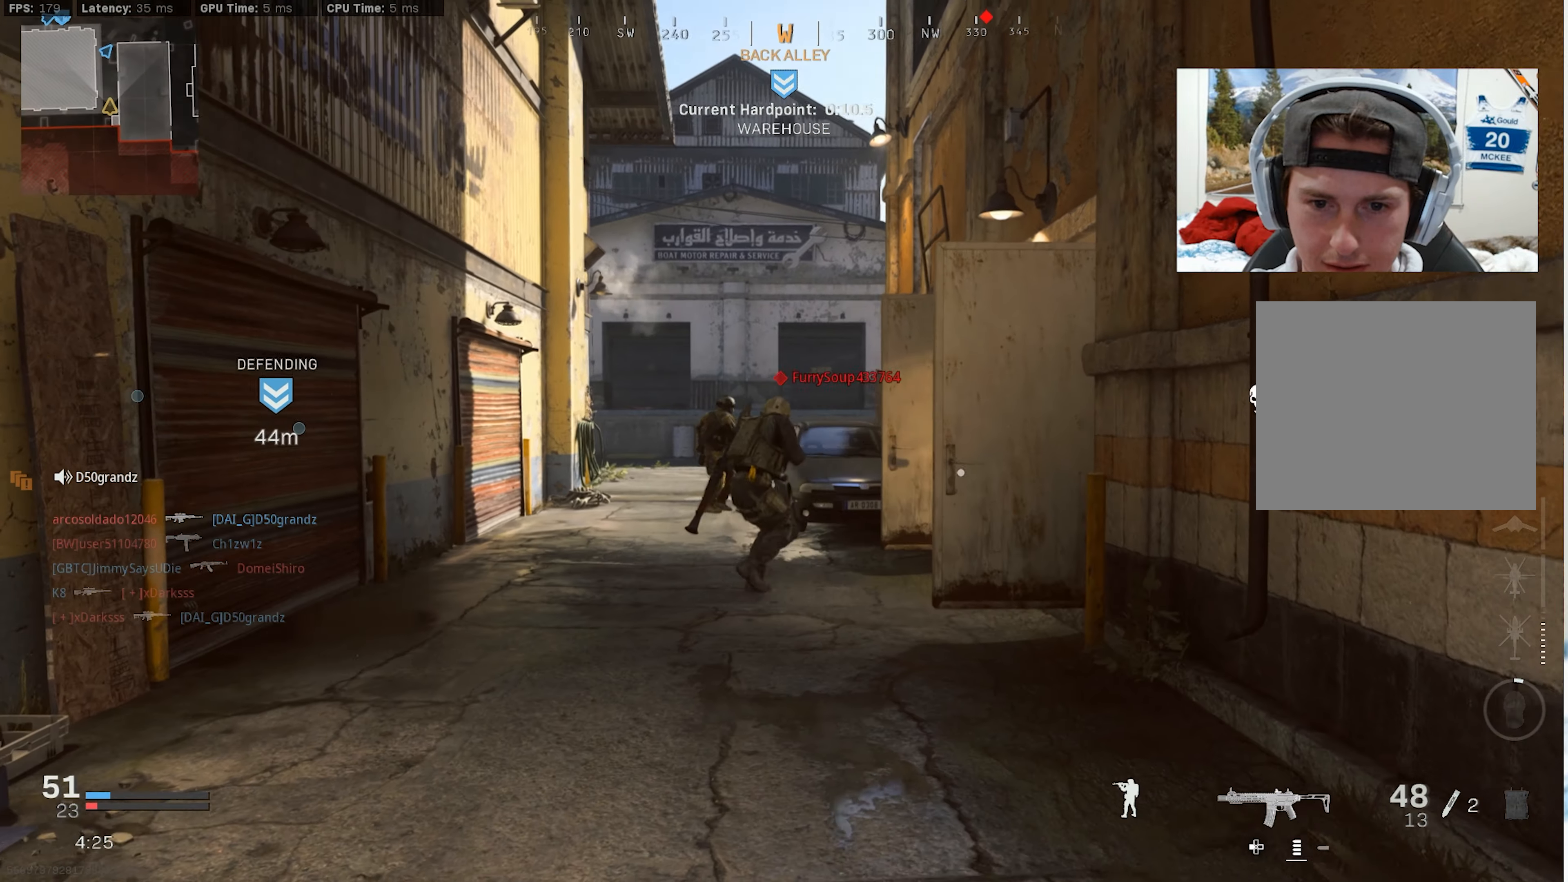
{"buttons": ["L2", "R2"], "left_stick": "up-left", "right_stick": "center", "events": [[17, "TRIANGLE", "down"], [34, "left_stick", "center"], [84, "TRIANGLE", "up"], [100, "left_stick", "left"], [150, "L2", "down"], [267, "R2", "down"], [284, "left_stick", "up-left"]]}
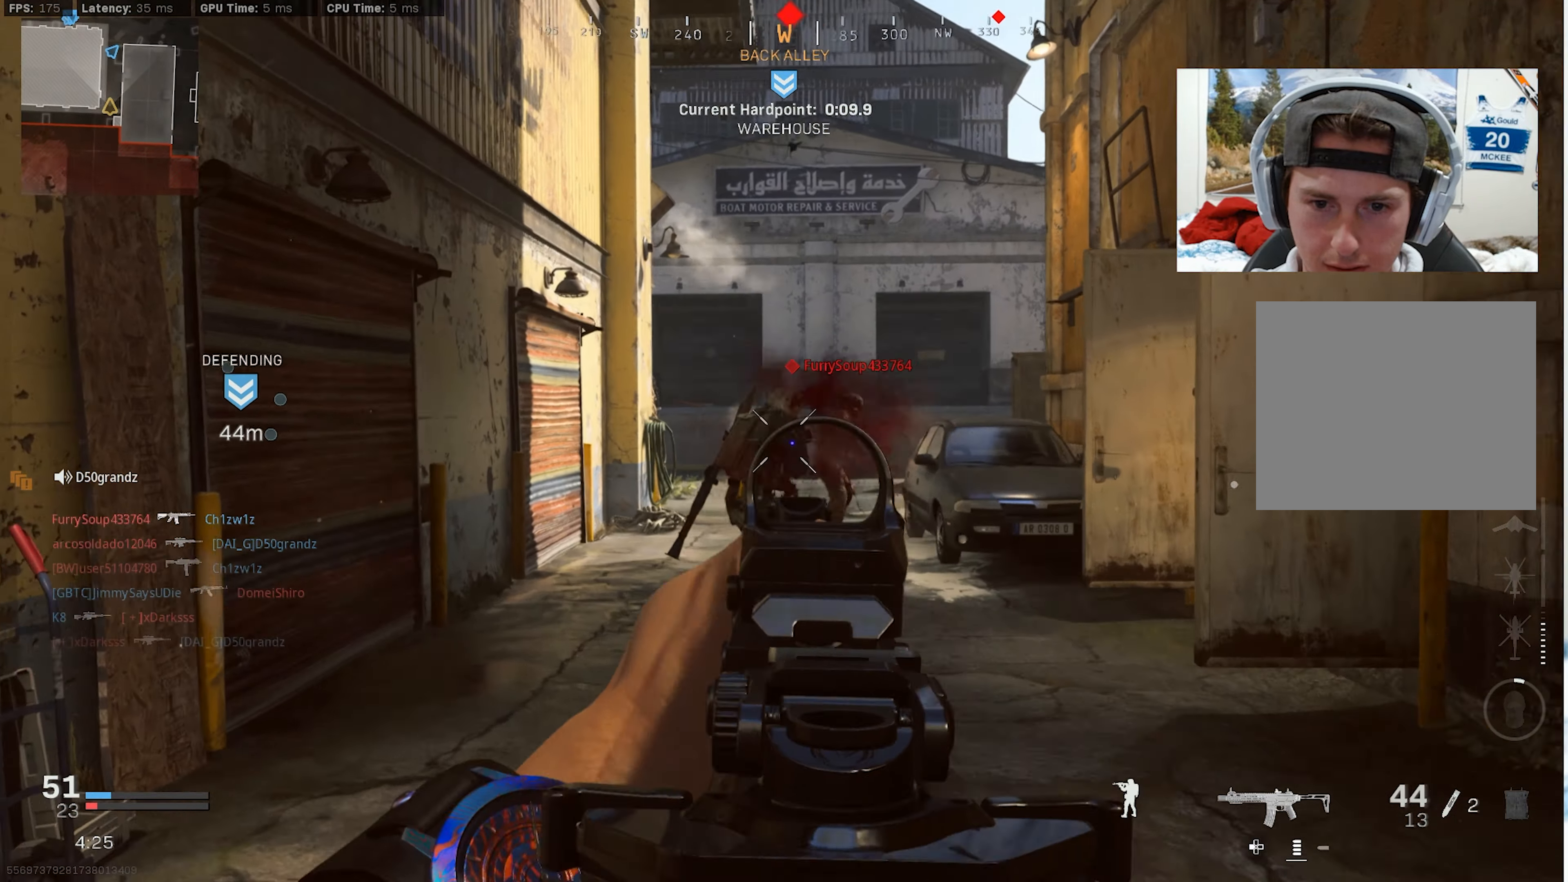
{"buttons": ["L3"], "left_stick": "up-left", "right_stick": "right", "events": [[234, "L2", "up"], [234, "left_stick", "up"], [250, "R2", "up"], [284, "right_stick", "right"], [300, "L3", "down"], [384, "L3", "up"], [384, "right_stick", "center"], [434, "L3", "down"], [467, "right_stick", "right"], [484, "left_stick", "up-left"]]}
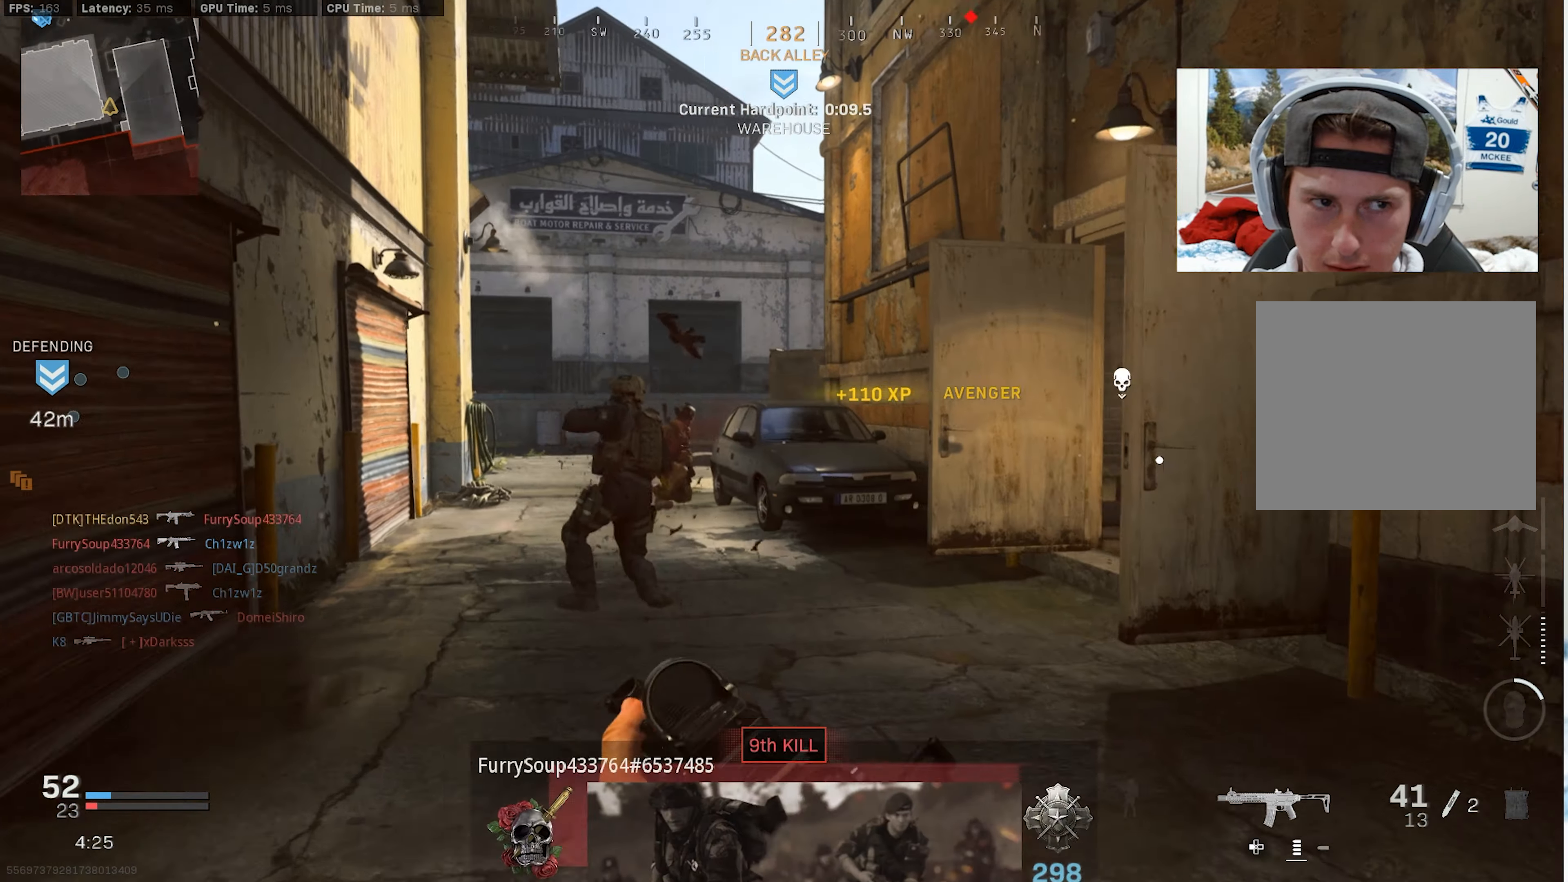
{"buttons": ["R3"], "left_stick": "up-left", "right_stick": "right", "events": [[50, "L3", "up"], [100, "L3", "down"], [200, "R3", "down"], [200, "right_stick", "center"], [284, "R3", "up"], [284, "right_stick", "right"], [350, "L3", "up"], [500, "R3", "down"]]}
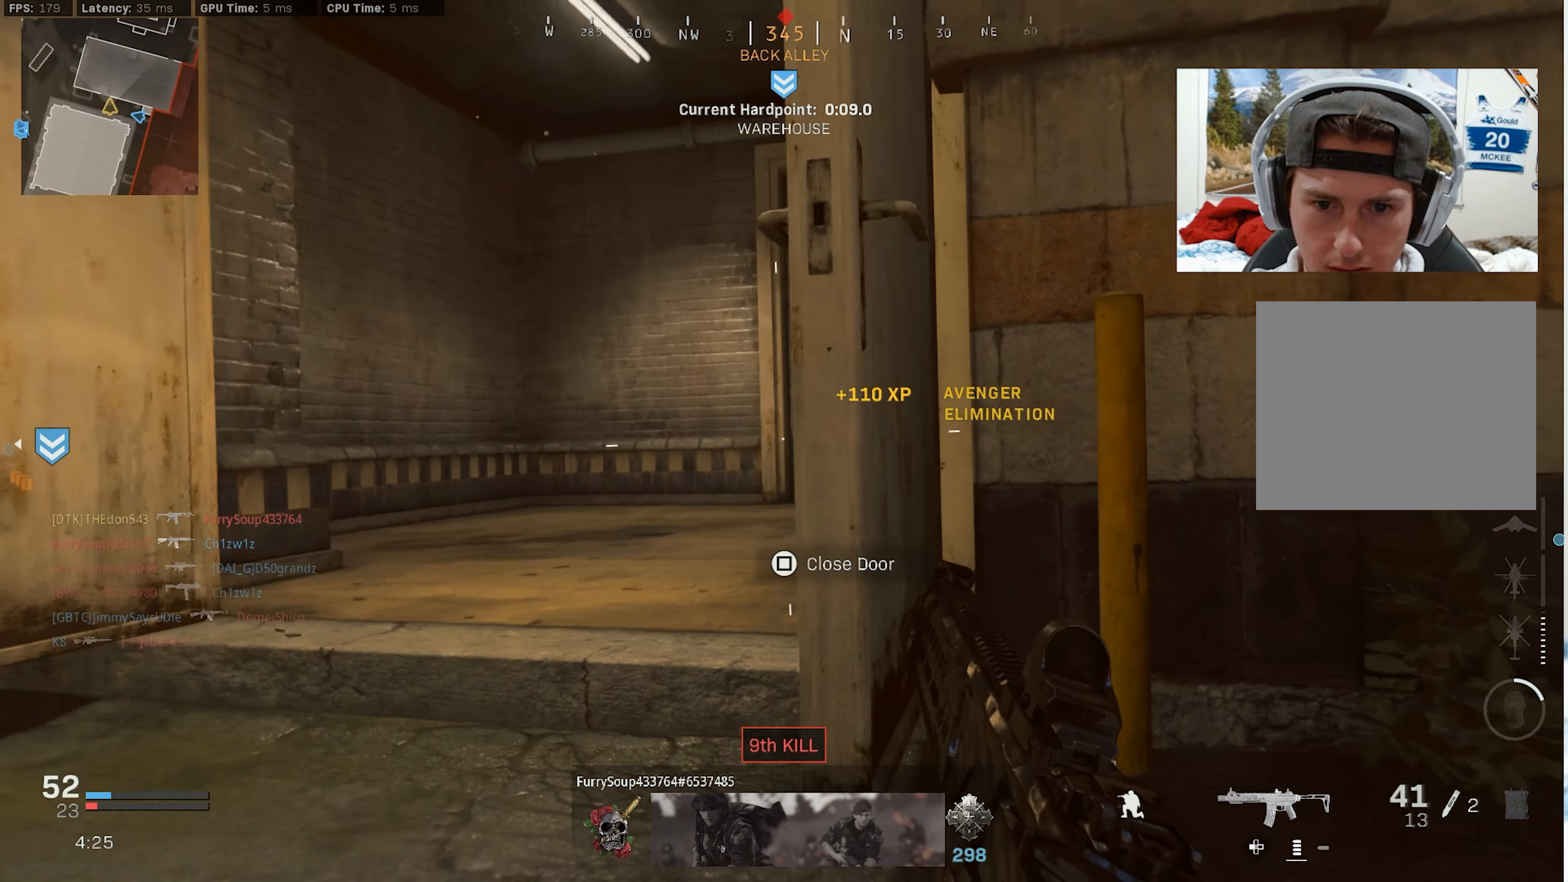
{"buttons": [], "left_stick": "up-left", "right_stick": "center", "events": [[34, "CROSS", "down"], [34, "right_stick", "up-right"], [150, "R3", "up"], [167, "CROSS", "up"], [184, "left_stick", "up"], [200, "right_stick", "center"], [467, "left_stick", "up-left"]]}
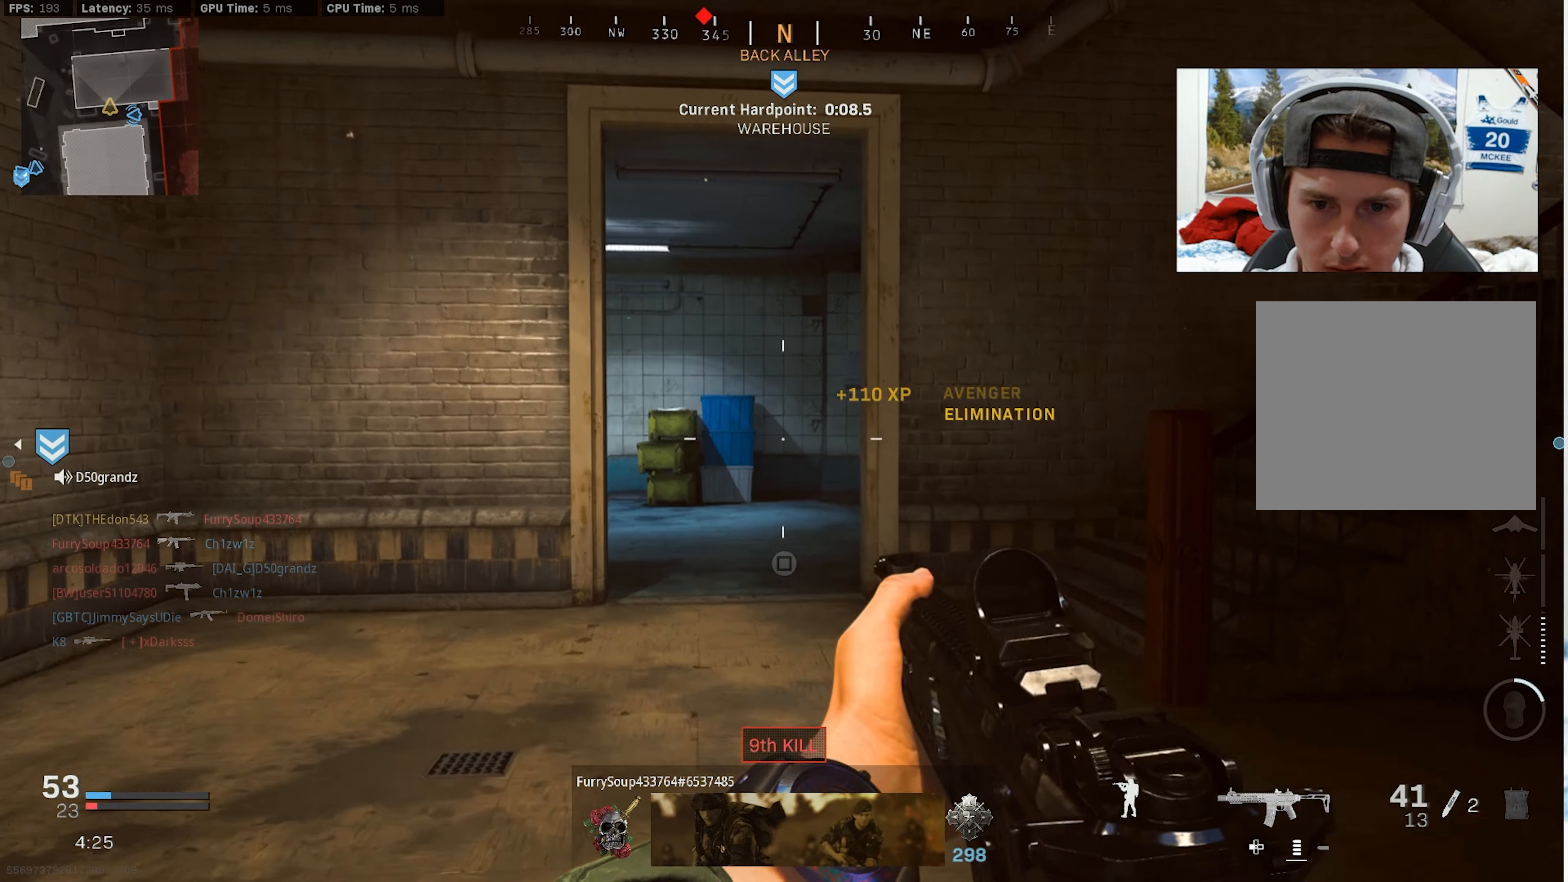
{"buttons": ["L3"], "left_stick": "up-left", "right_stick": "right", "events": [[17, "right_stick", "right"], [200, "right_stick", "center"], [417, "L3", "down"], [484, "right_stick", "right"]]}
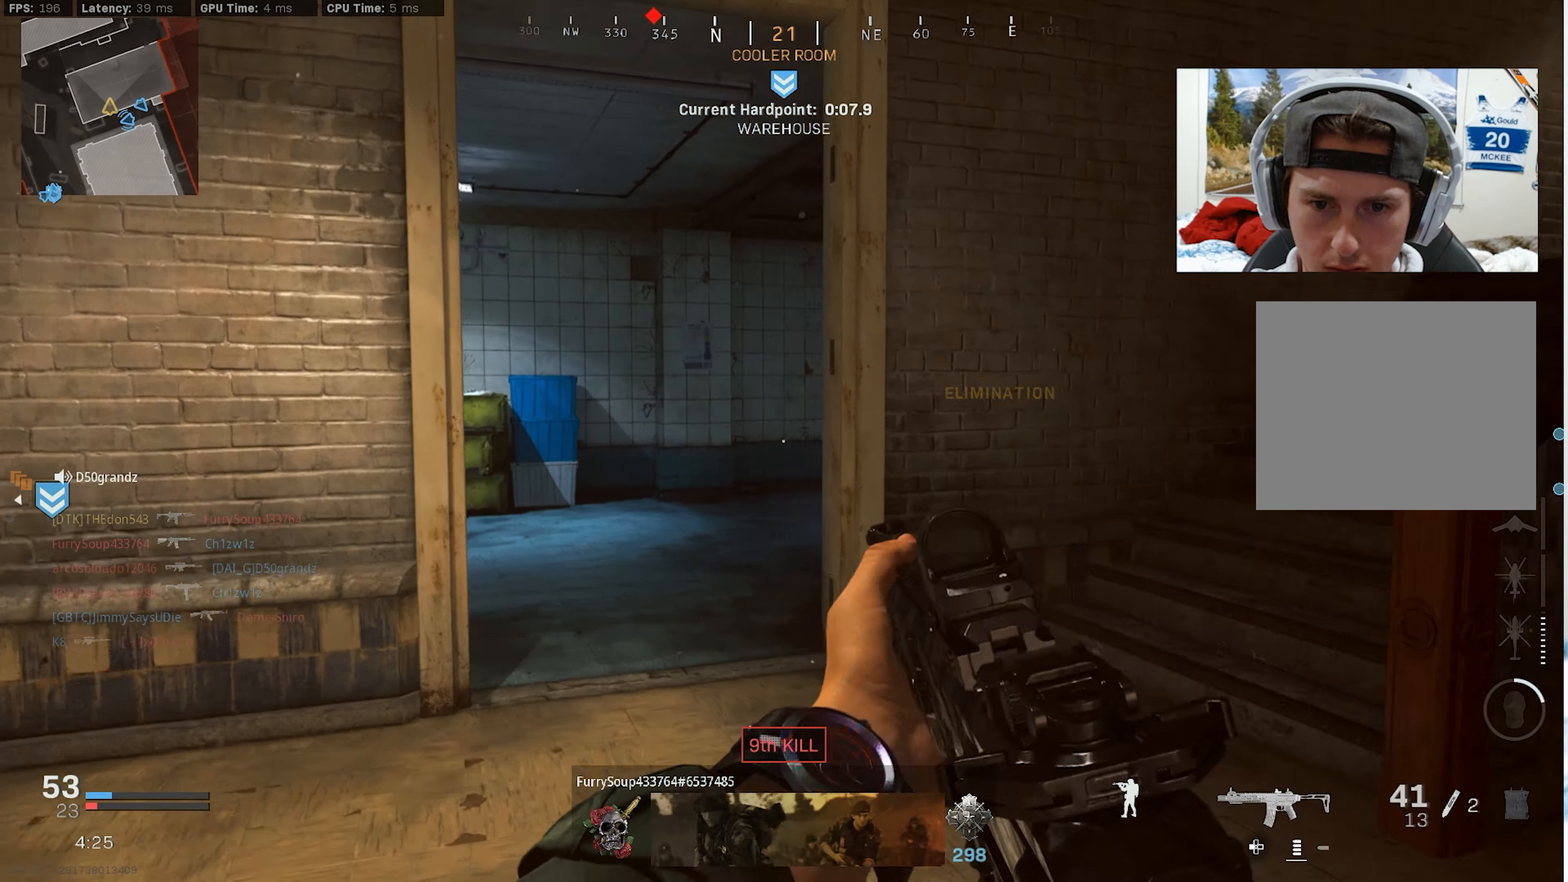
{"buttons": [], "left_stick": "down-left", "right_stick": "right", "events": [[66, "right_stick", "center"], [266, "L3", "up"], [300, "right_stick", "right"], [400, "left_stick", "down-left"]]}
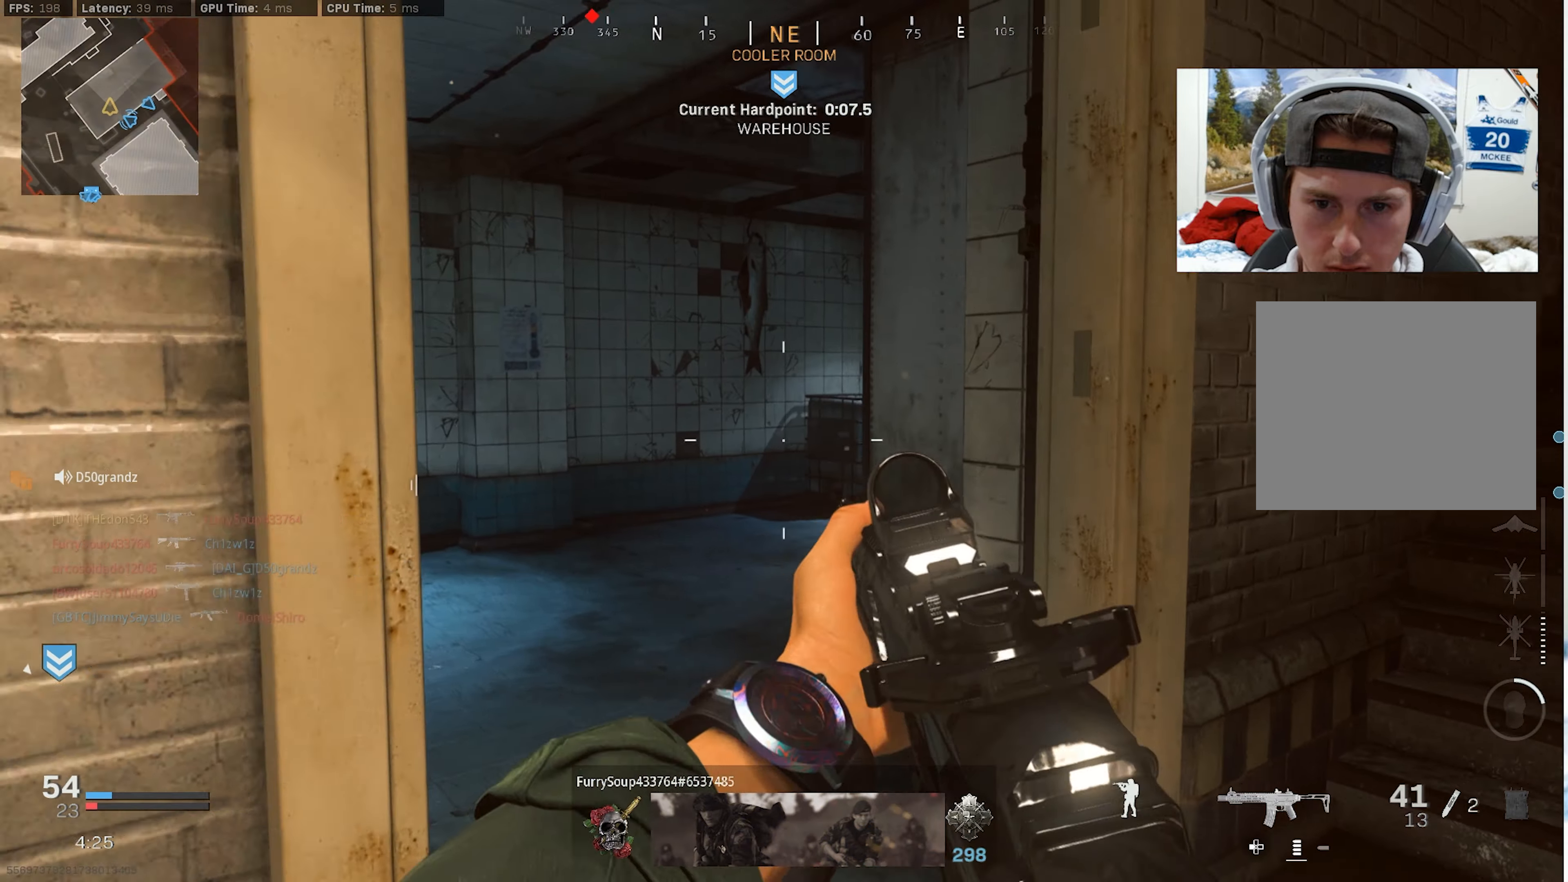
{"buttons": ["L3"], "left_stick": "up-right", "right_stick": "right", "events": [[83, "right_stick", "center"], [116, "left_stick", "down-right"], [233, "left_stick", "up-right"], [400, "right_stick", "right"], [433, "L3", "down"]]}